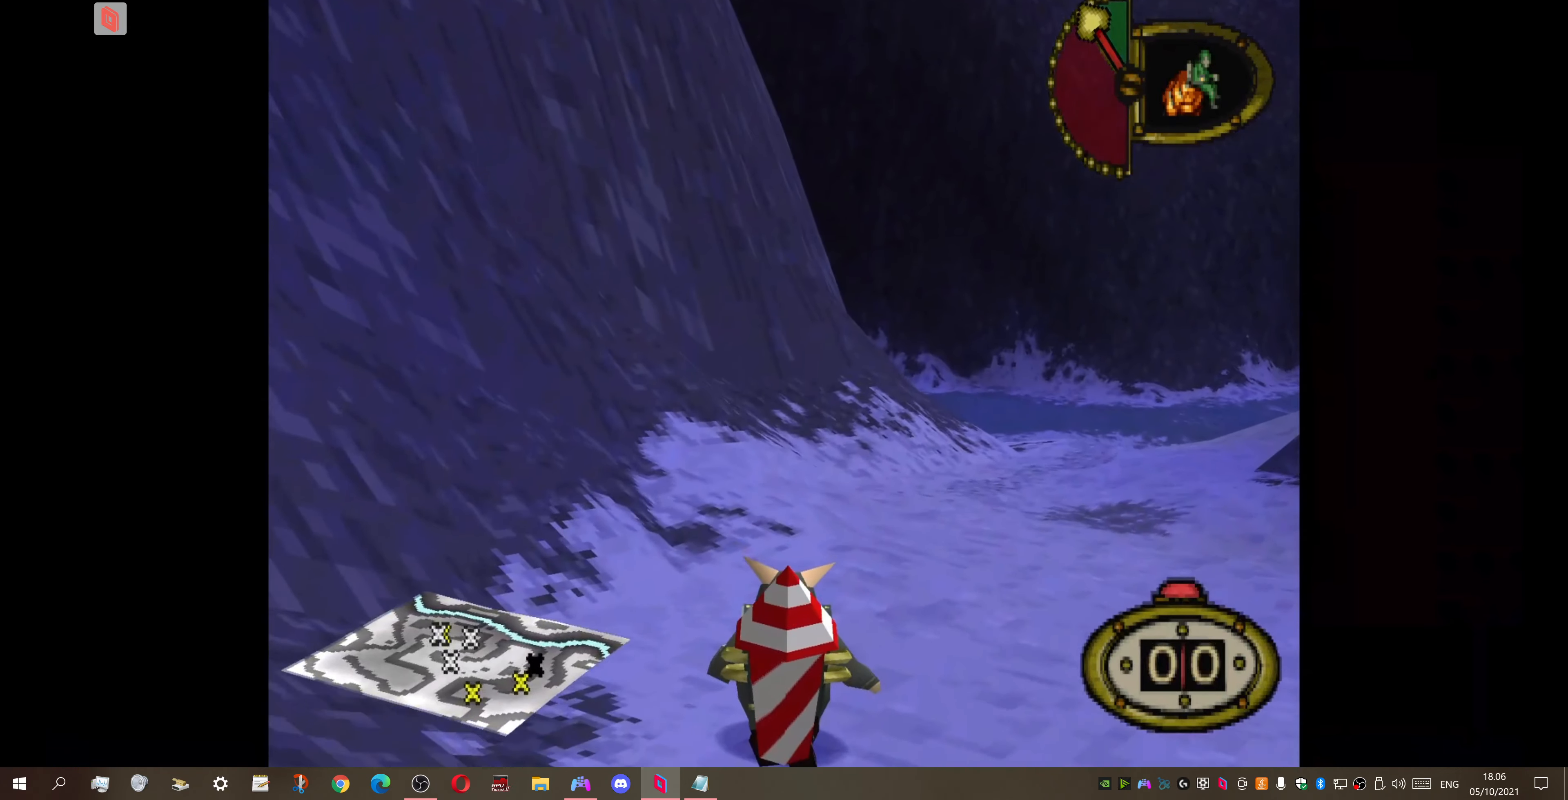
Gameplay with a controller (PlayStation layout); each line is a JSON object with the inputs held at the frame after it. "events" lists button and stick changes between this image and that frame as [ms after this image, input, new state], when the widget could be followed in between. Not read: left_stick.
{"buttons": [], "right_stick": "center", "events": []}
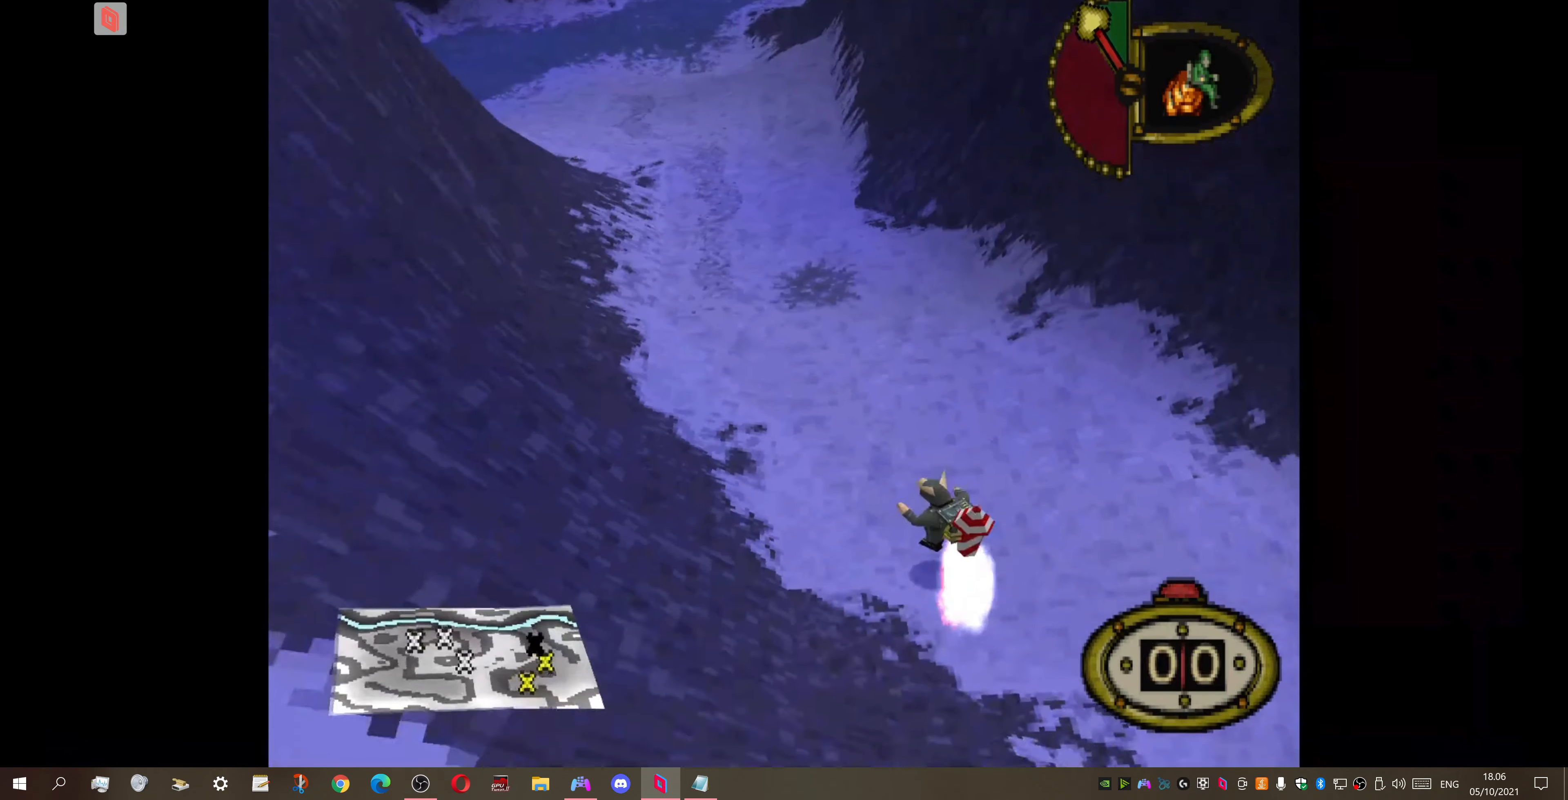
{"buttons": [], "right_stick": "center", "events": []}
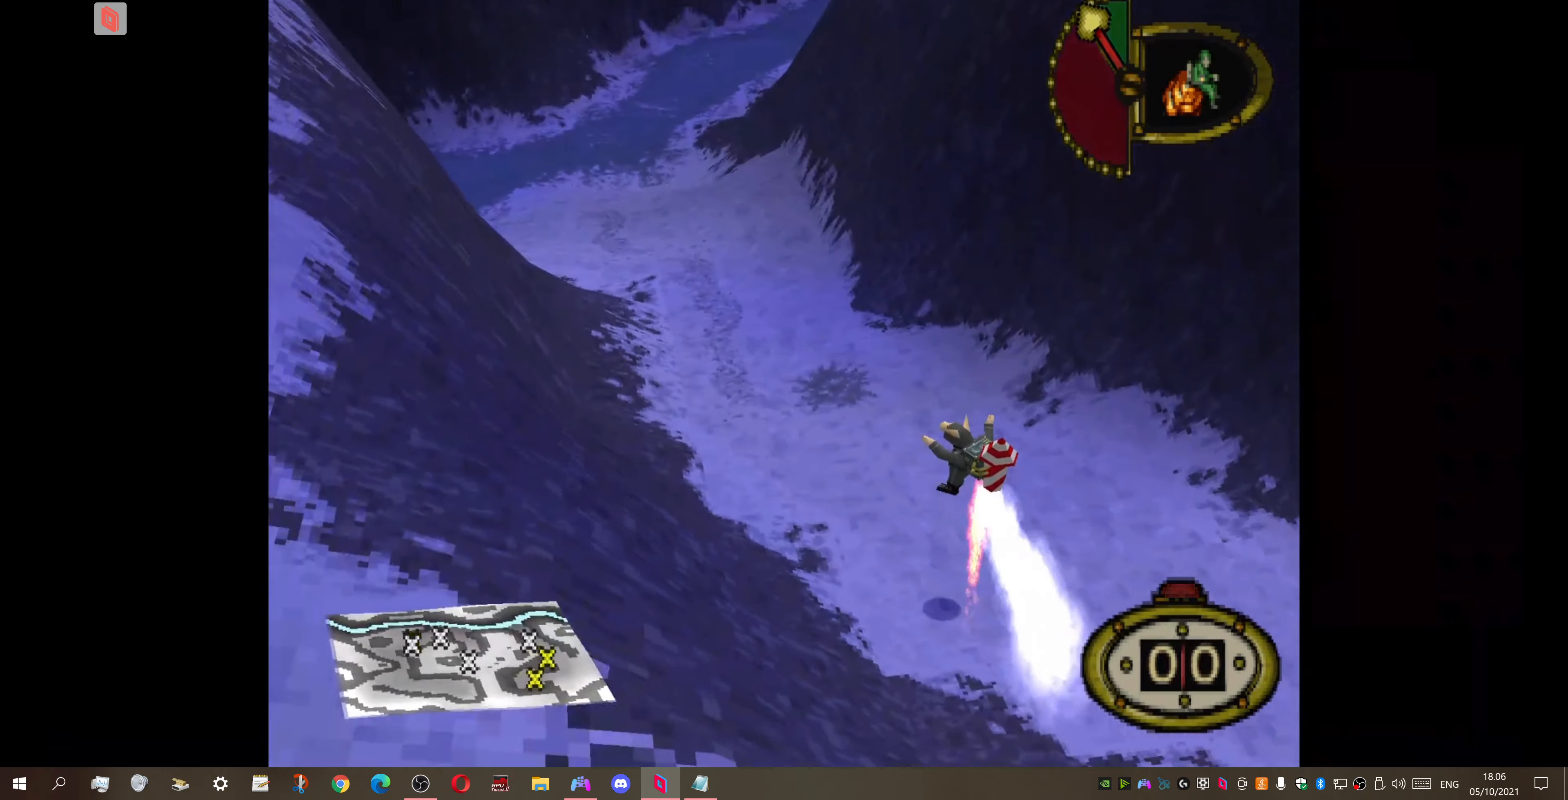
{"buttons": [], "right_stick": "center", "events": []}
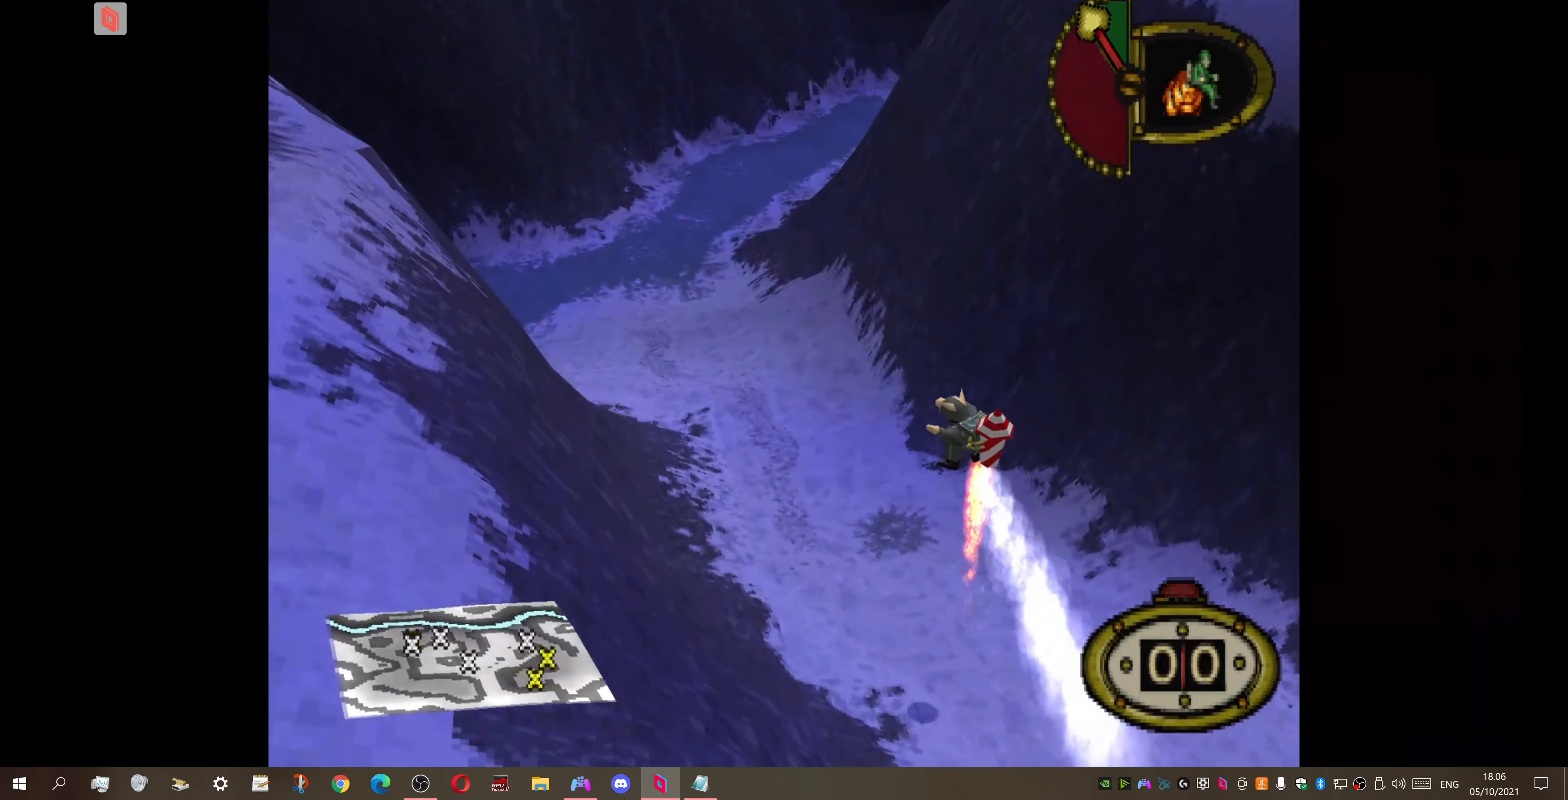
{"buttons": [], "right_stick": "center", "events": []}
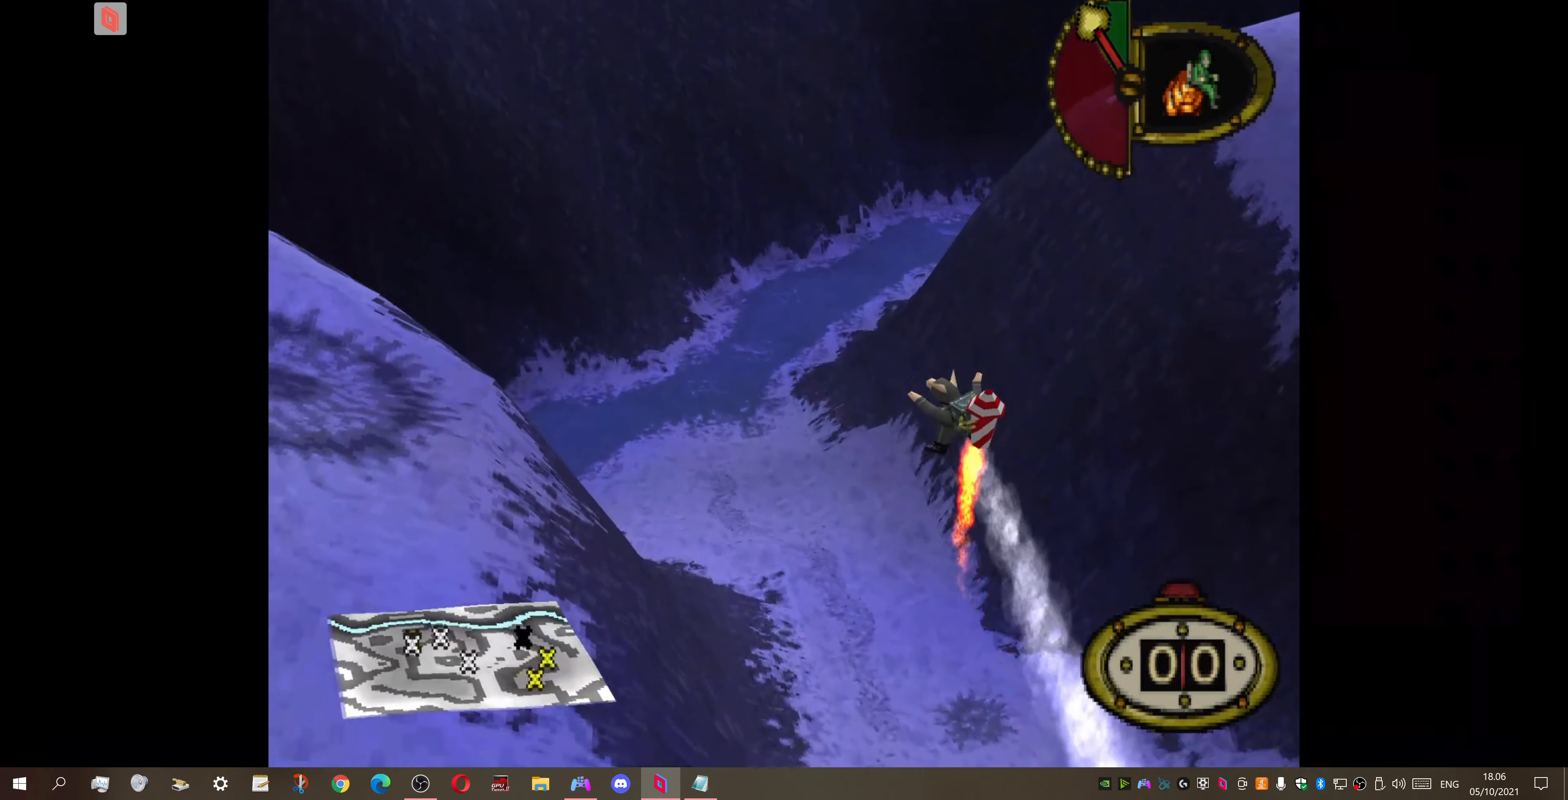
{"buttons": [], "right_stick": "center", "events": []}
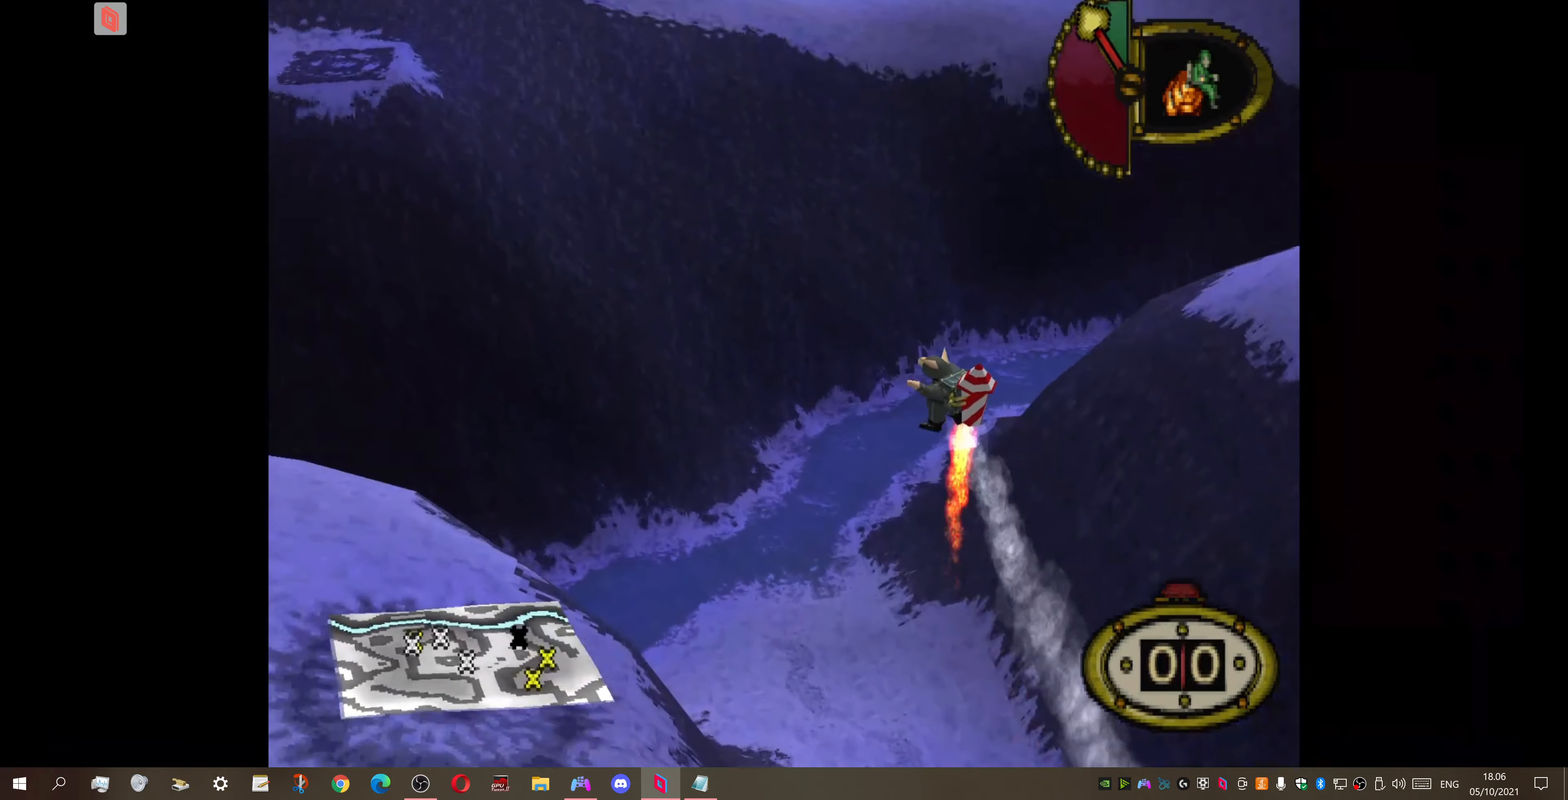
{"buttons": ["DPAD_UP"], "right_stick": "center", "events": [[500, "DPAD_UP", "down"]]}
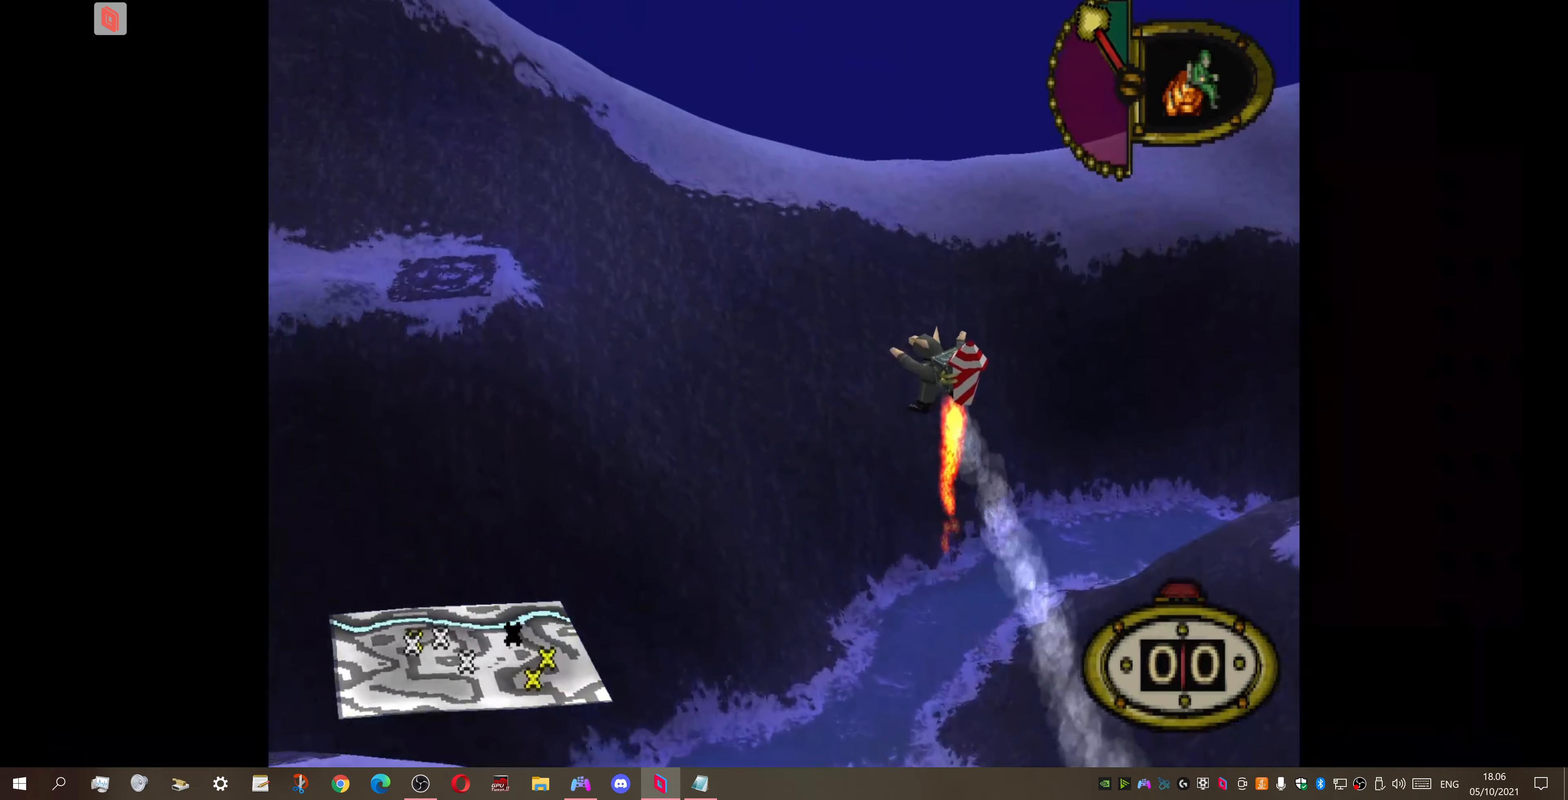
{"buttons": ["DPAD_UP", "DPAD_RIGHT"], "right_stick": "center", "events": [[133, "DPAD_RIGHT", "down"]]}
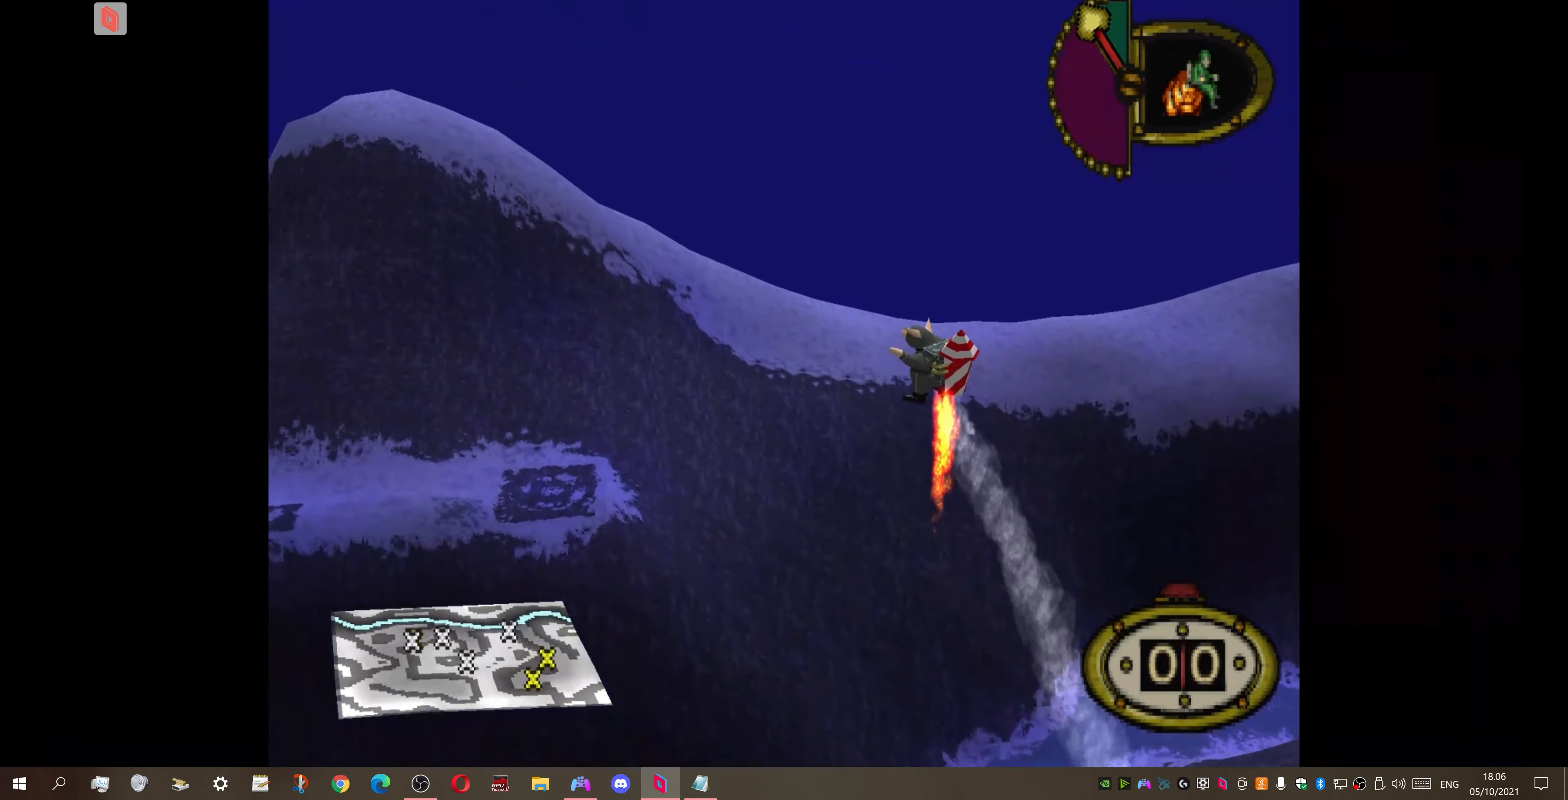
{"buttons": ["DPAD_UP", "DPAD_RIGHT"], "right_stick": "center", "events": []}
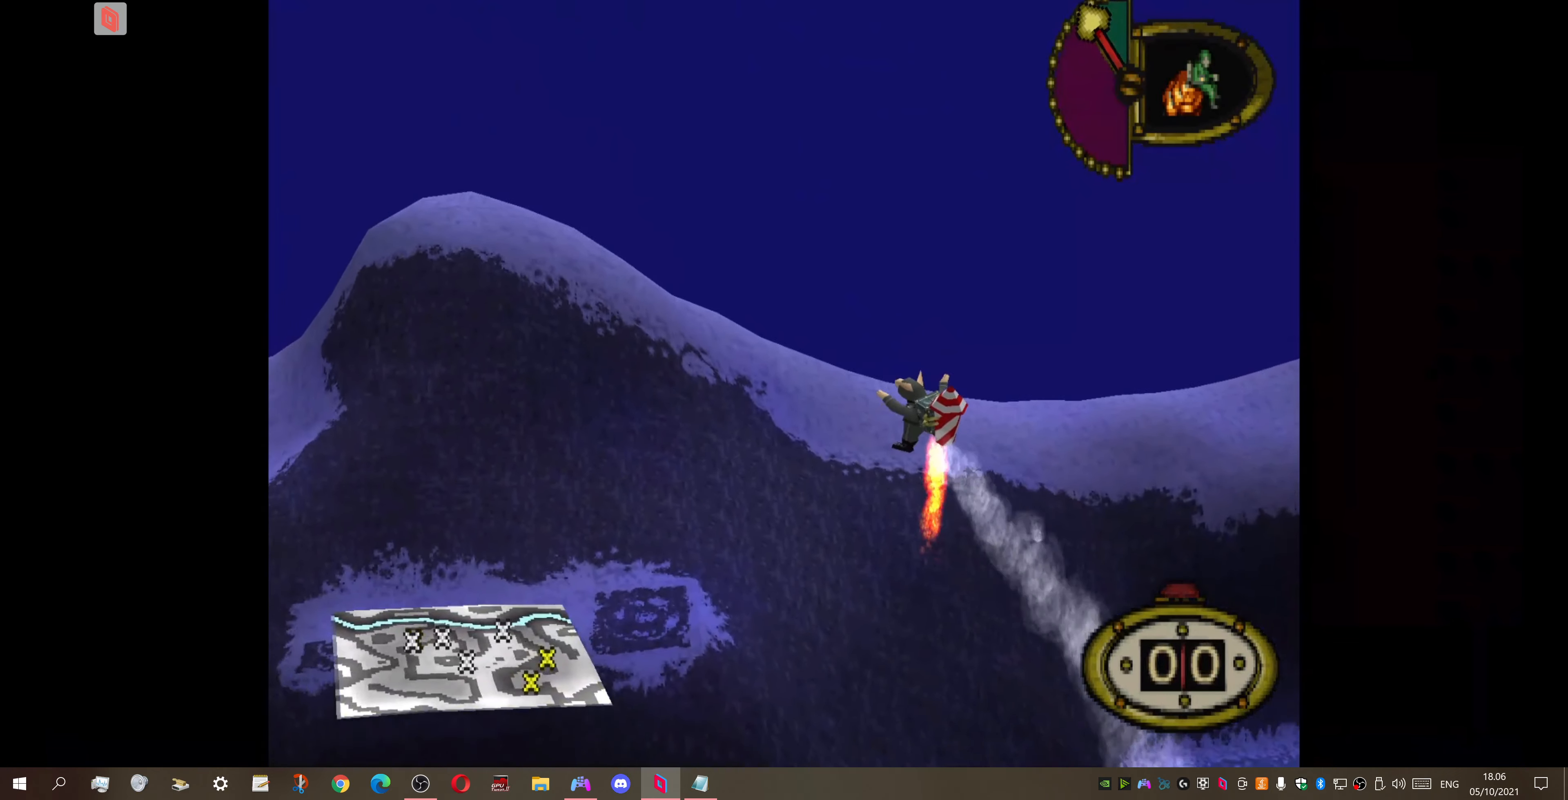
{"buttons": ["DPAD_UP", "DPAD_RIGHT"], "right_stick": "center", "events": []}
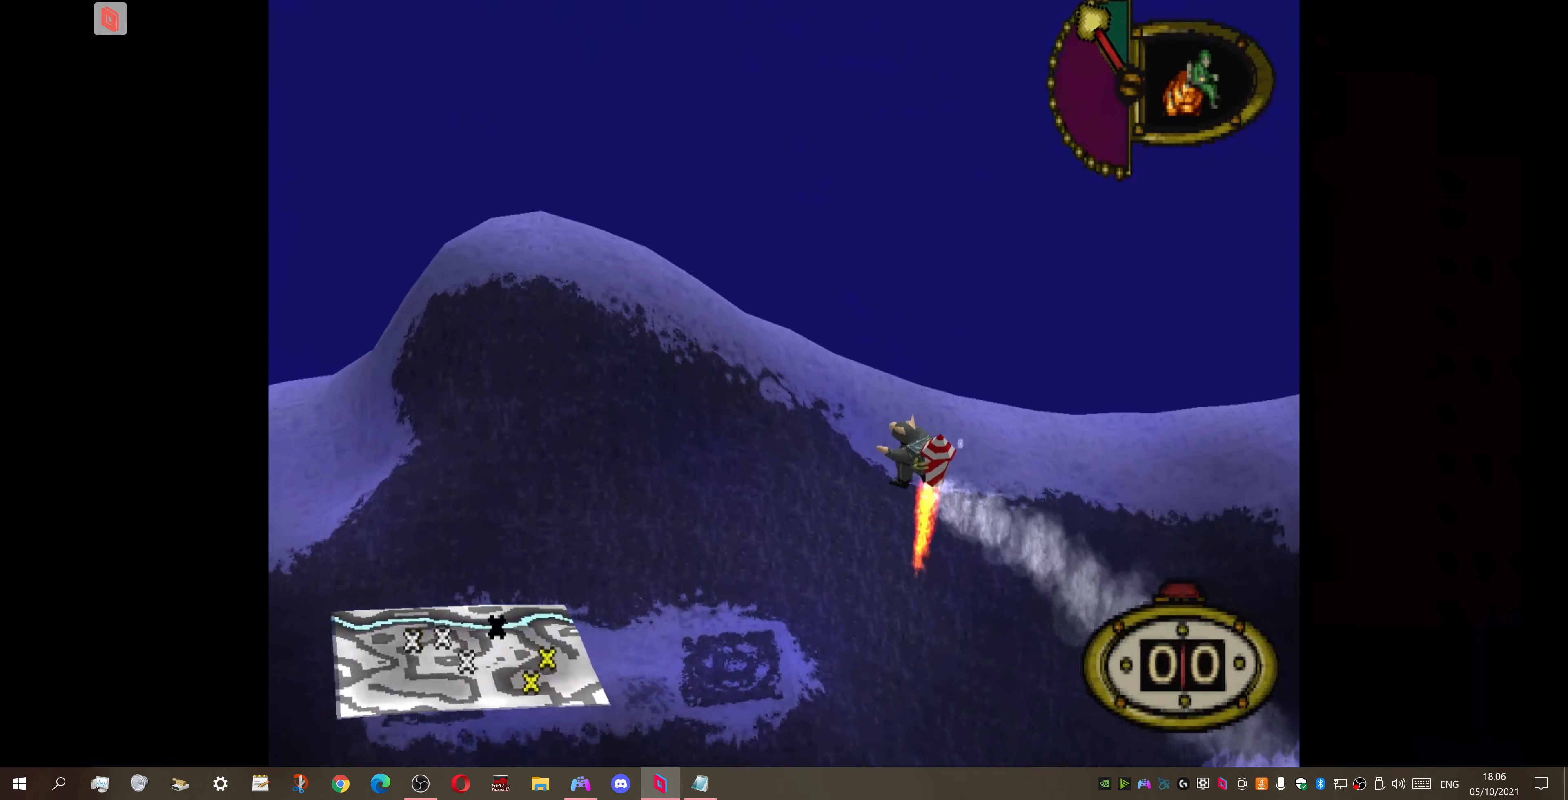
{"buttons": ["DPAD_UP"], "right_stick": "center", "events": [[366, "DPAD_RIGHT", "up"]]}
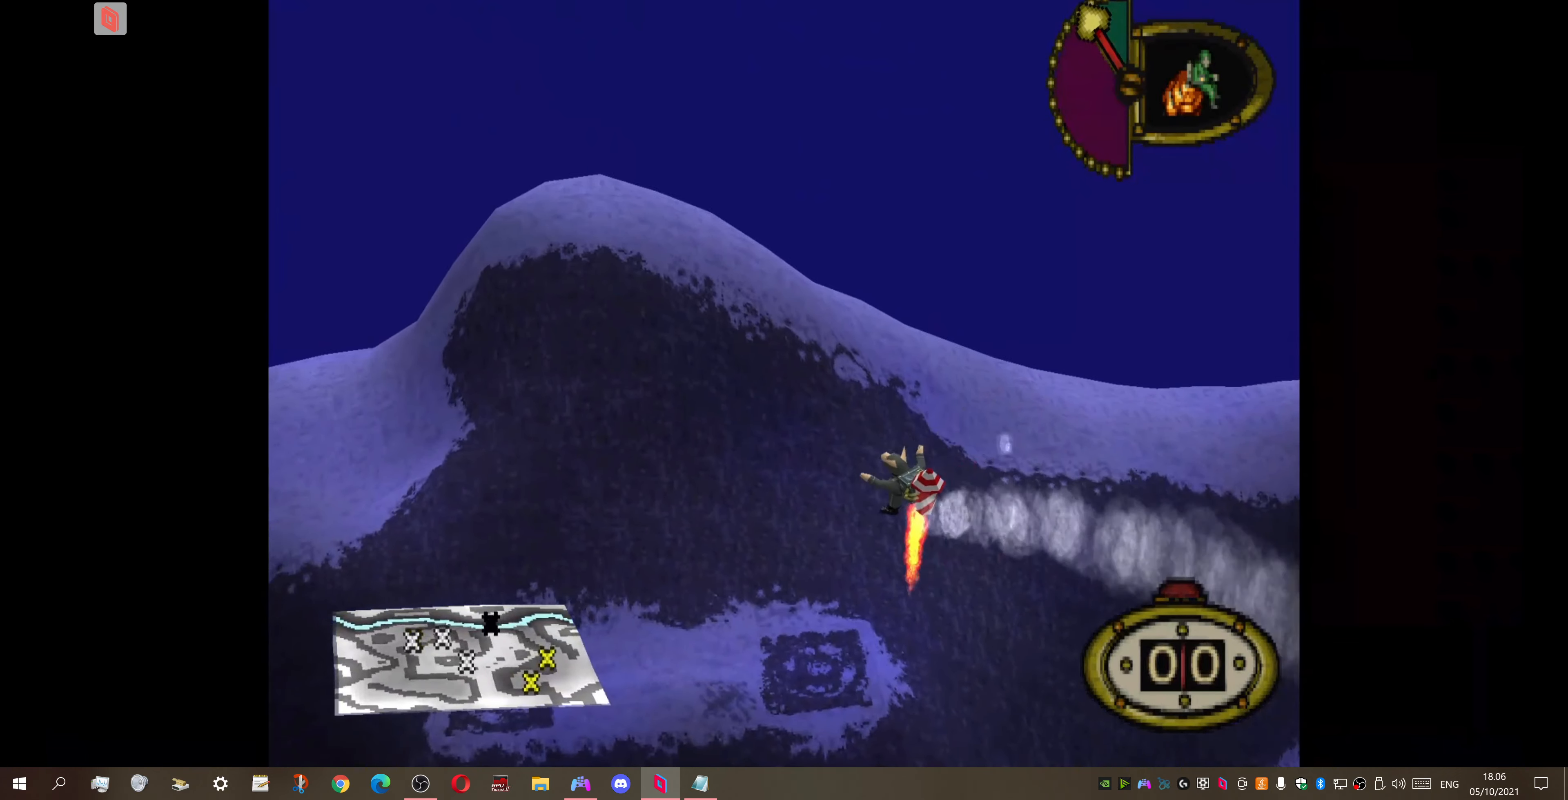
{"buttons": ["DPAD_UP", "DPAD_LEFT"], "right_stick": "center", "events": [[166, "CROSS", "down"], [200, "DPAD_LEFT", "down"], [366, "CROSS", "up"]]}
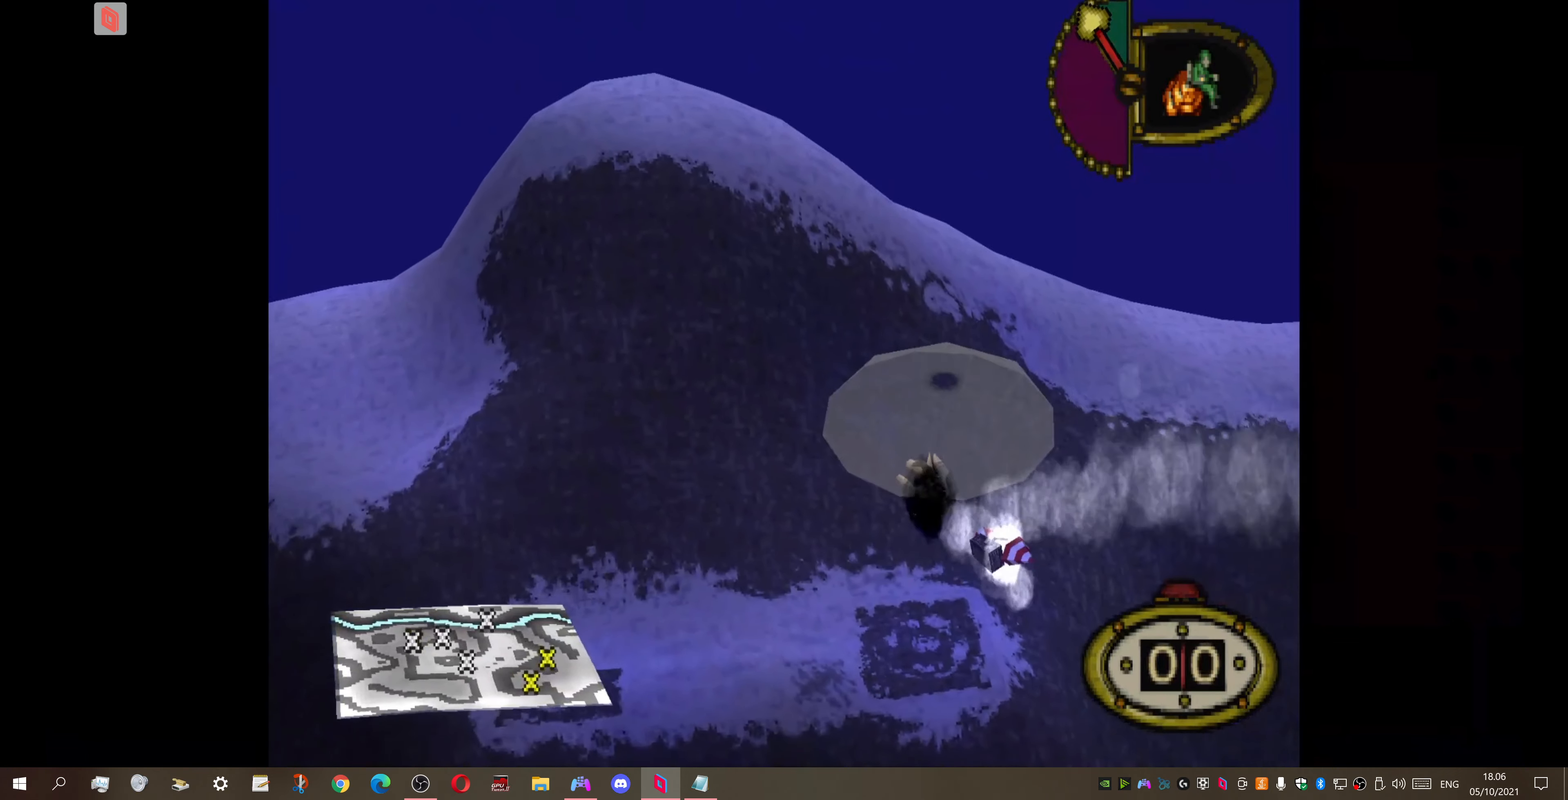
{"buttons": ["DPAD_UP", "DPAD_LEFT"], "right_stick": "center", "events": [[133, "DPAD_LEFT", "up"], [366, "DPAD_LEFT", "down"]]}
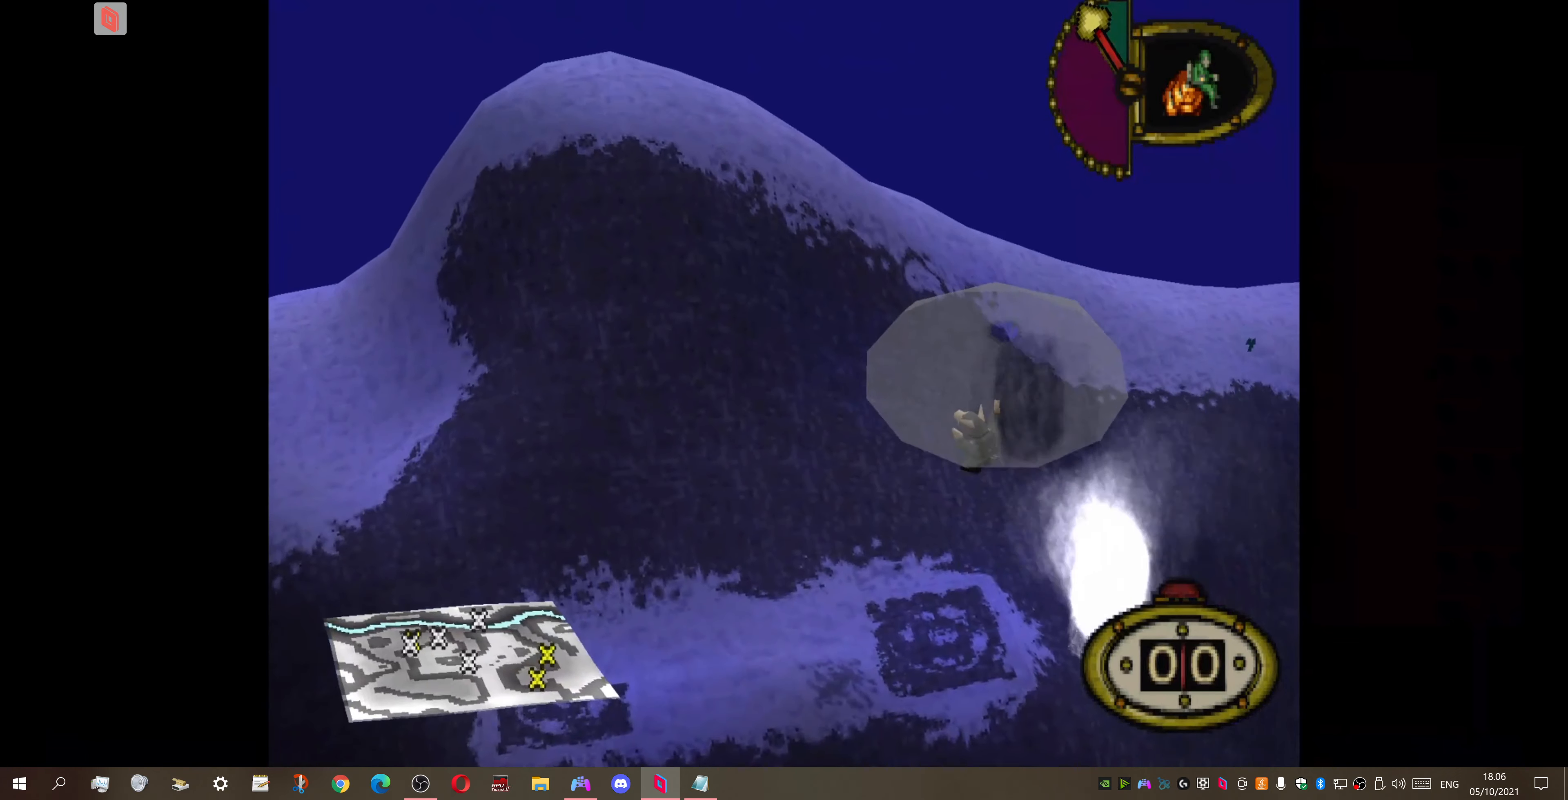
{"buttons": ["DPAD_UP"], "right_stick": "center", "events": [[100, "DPAD_LEFT", "up"]]}
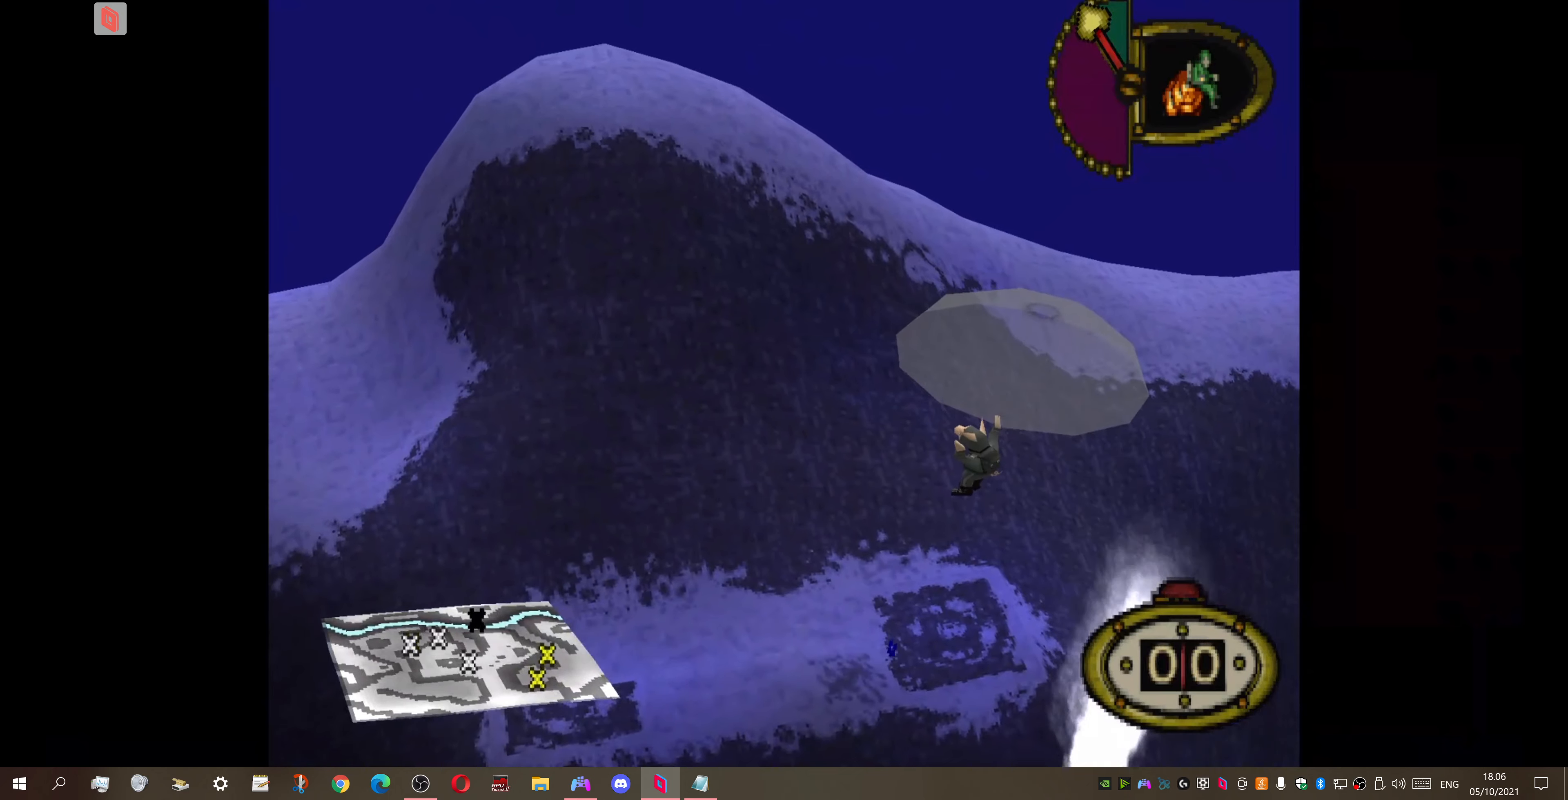
{"buttons": ["DPAD_UP", "DPAD_RIGHT"], "right_stick": "center", "events": [[300, "DPAD_RIGHT", "down"]]}
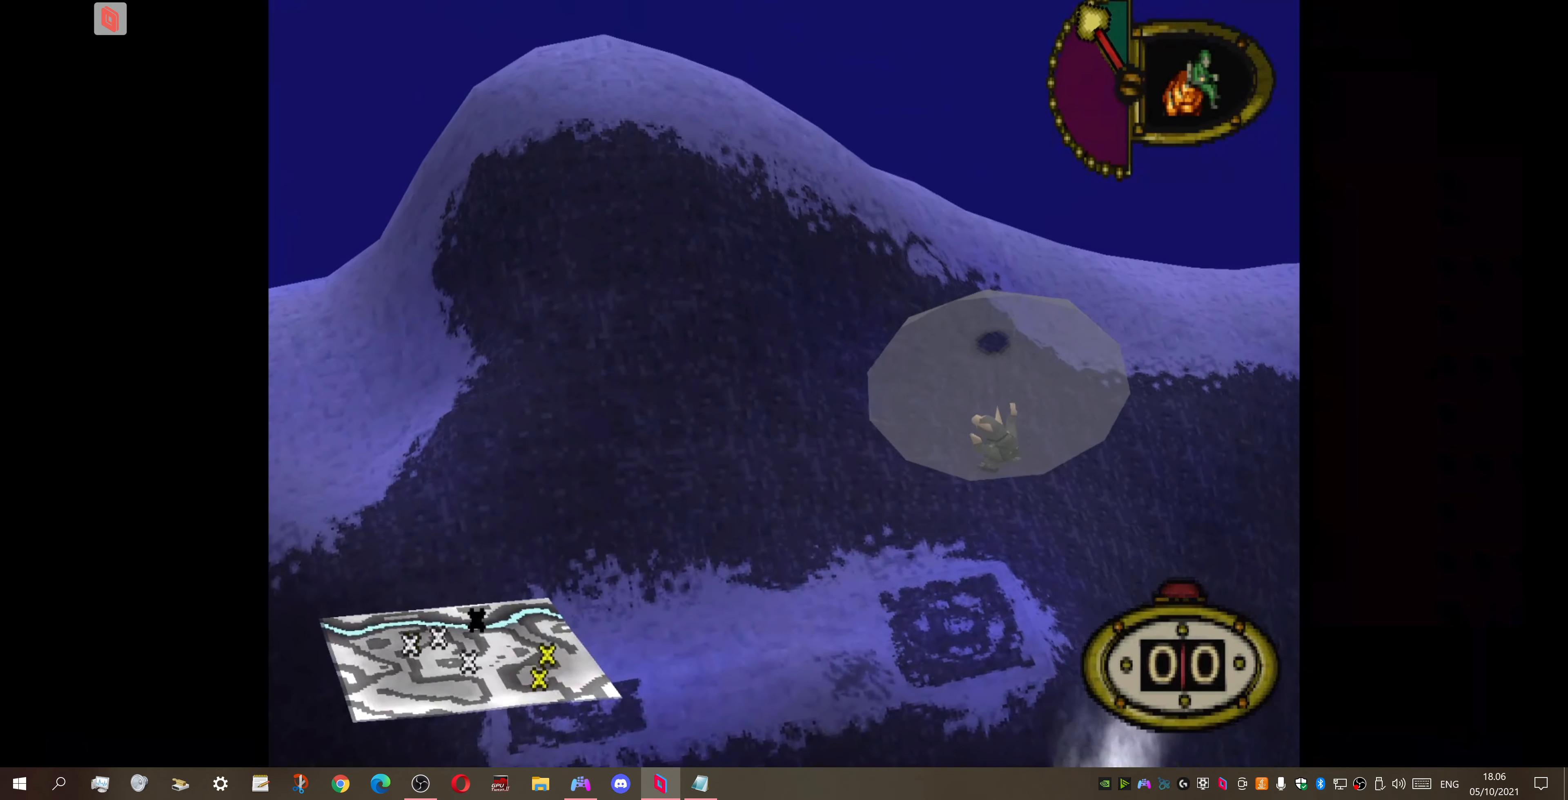
{"buttons": ["DPAD_UP", "DPAD_RIGHT"], "right_stick": "center", "events": []}
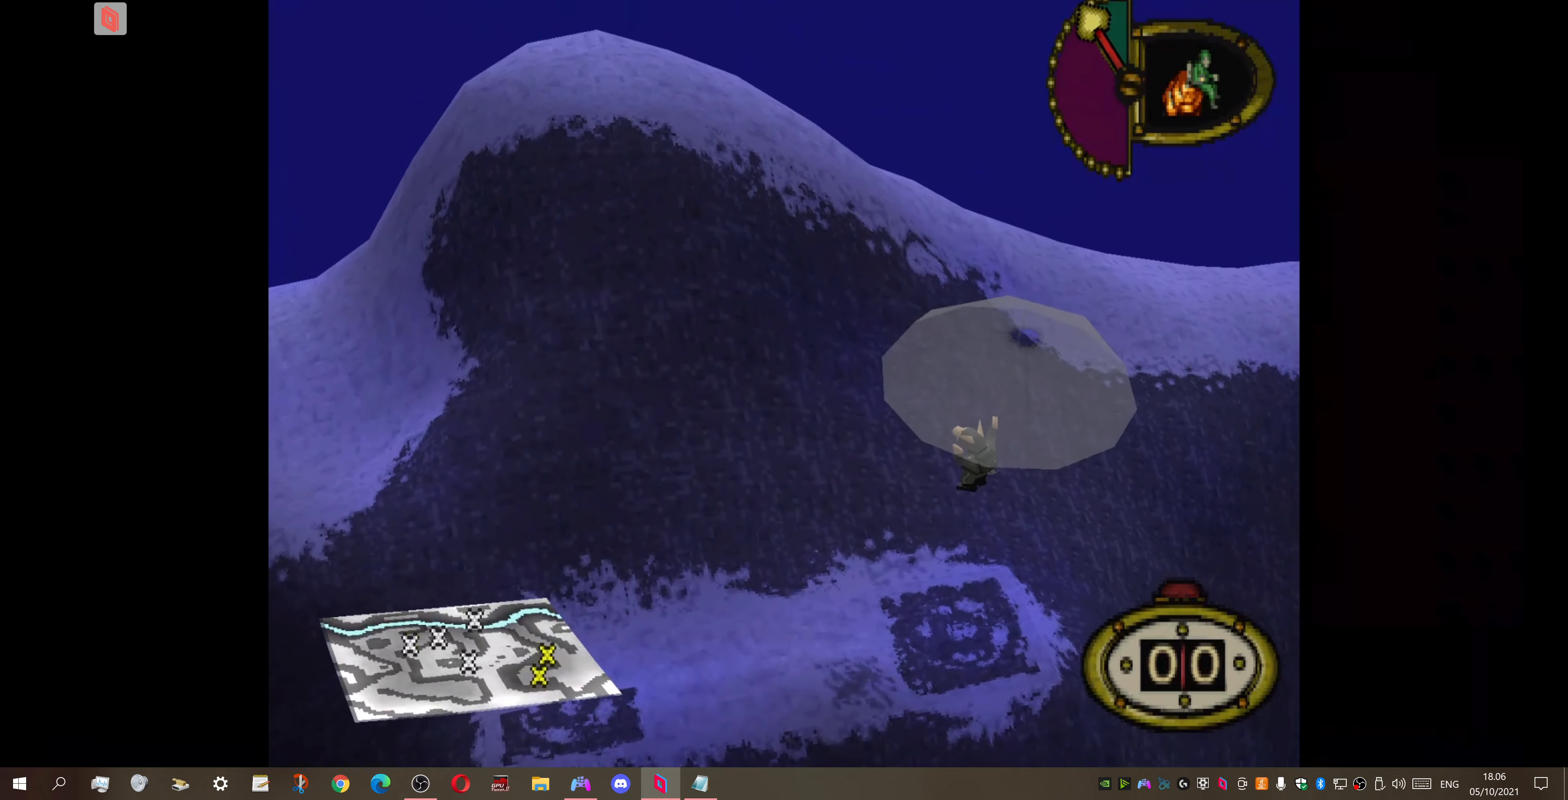
{"buttons": ["DPAD_UP", "DPAD_RIGHT"], "right_stick": "center", "events": []}
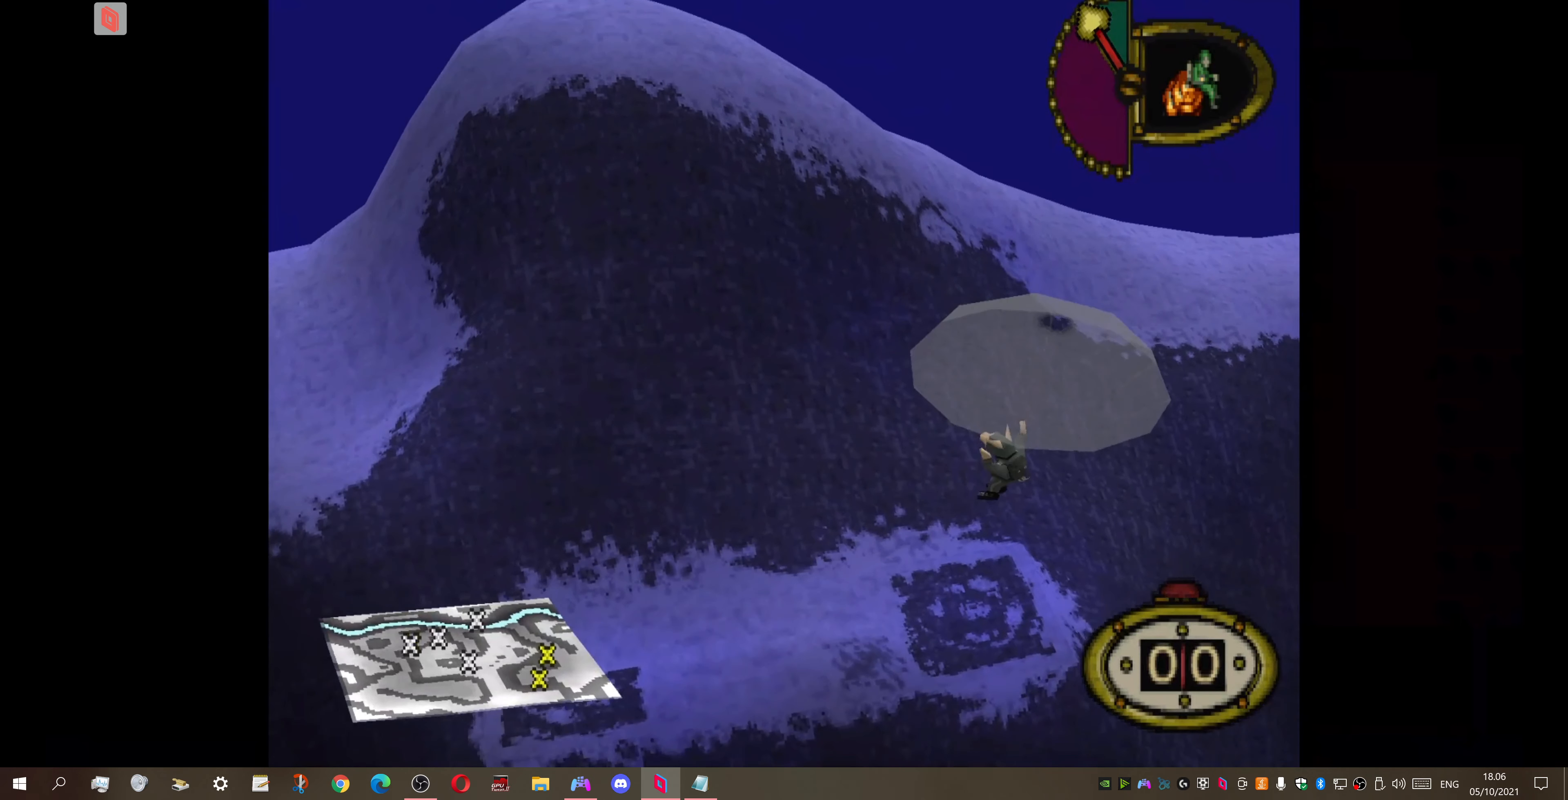
{"buttons": ["DPAD_UP", "DPAD_RIGHT"], "right_stick": "center", "events": []}
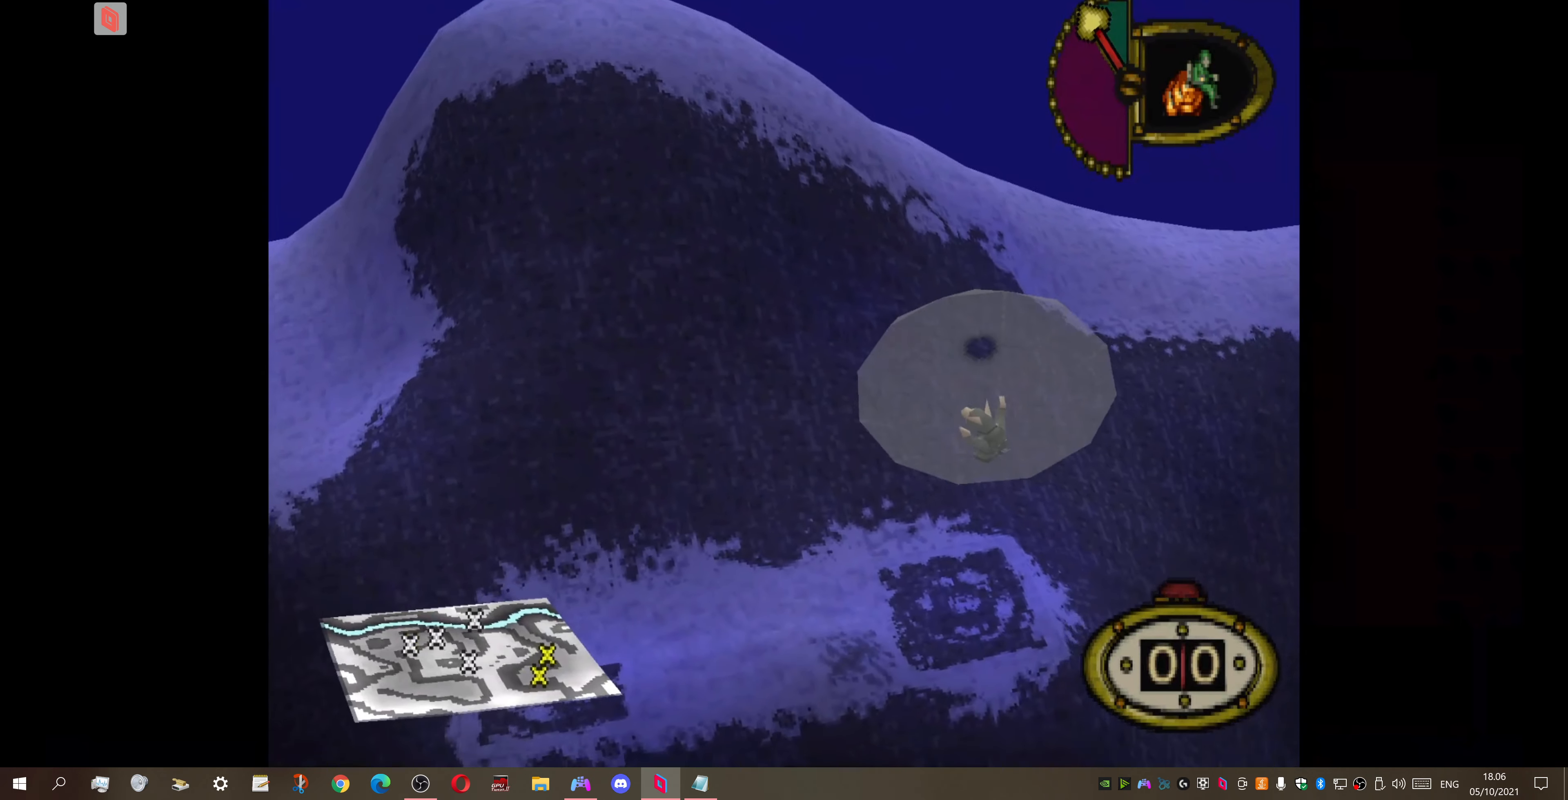
{"buttons": ["DPAD_UP", "DPAD_RIGHT"], "right_stick": "center", "events": []}
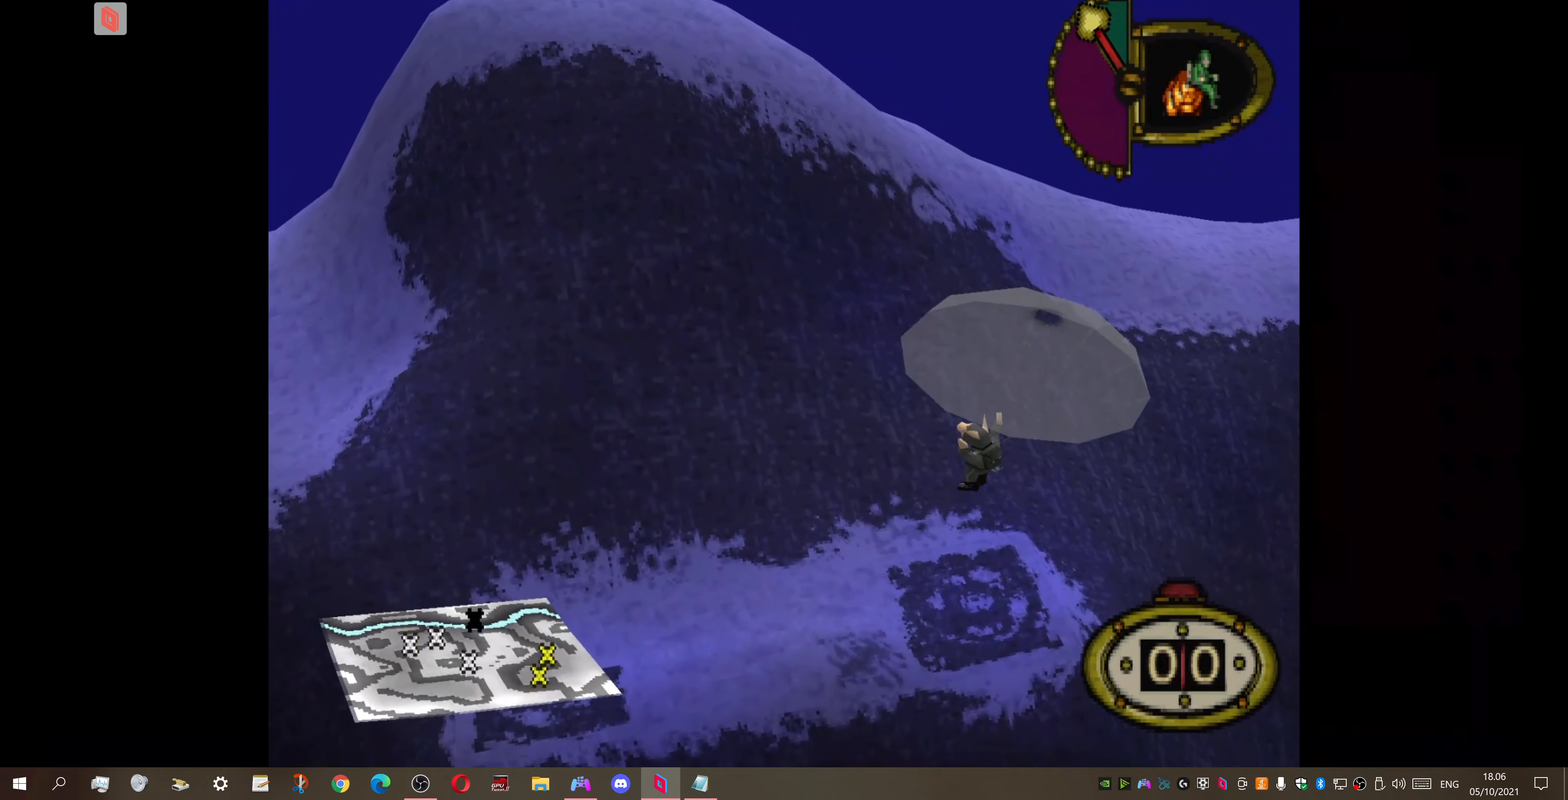
{"buttons": ["DPAD_UP", "DPAD_RIGHT"], "right_stick": "center", "events": []}
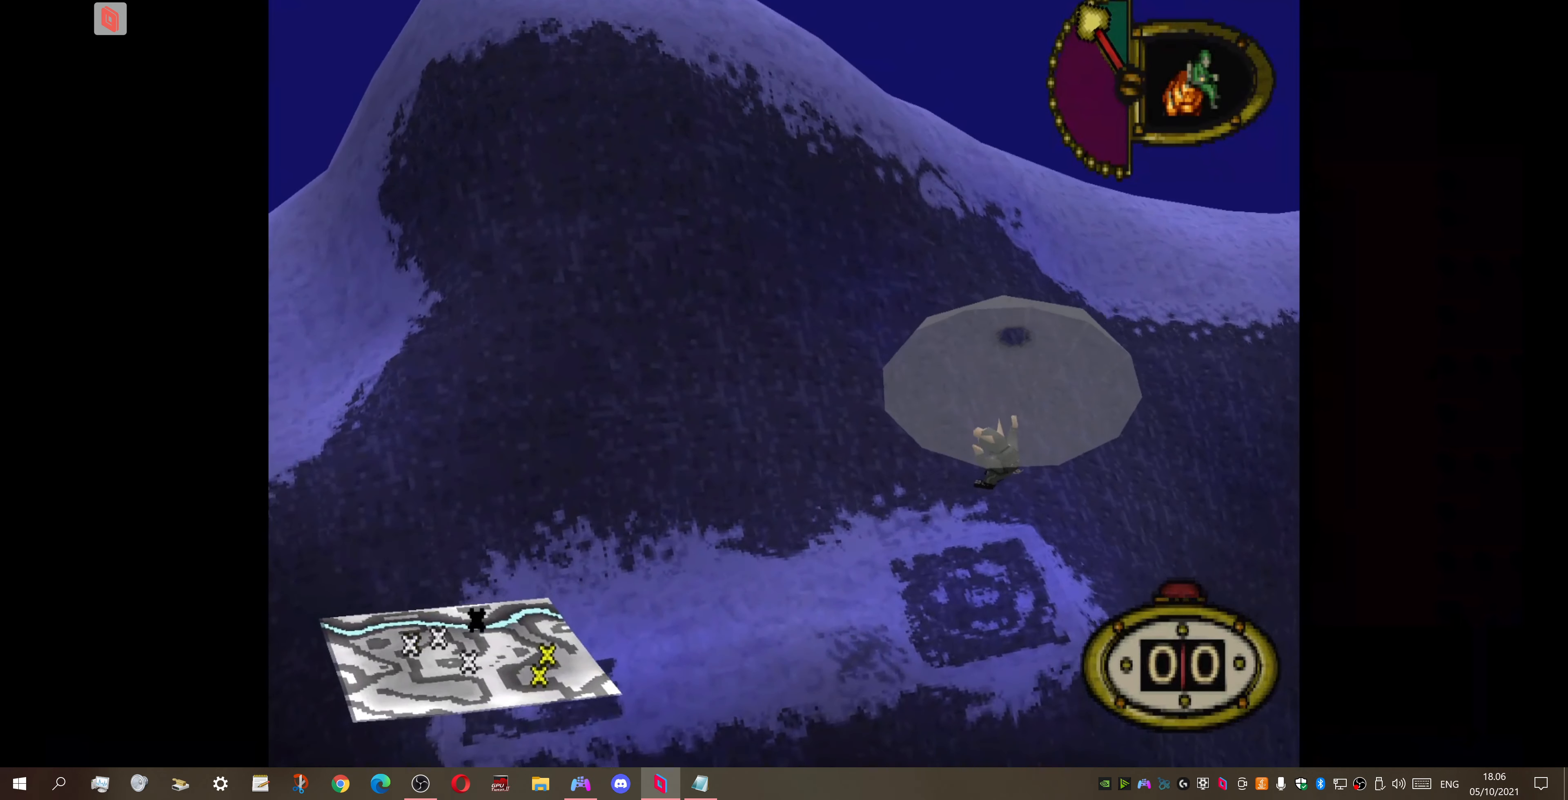
{"buttons": ["DPAD_UP", "DPAD_RIGHT"], "right_stick": "center", "events": []}
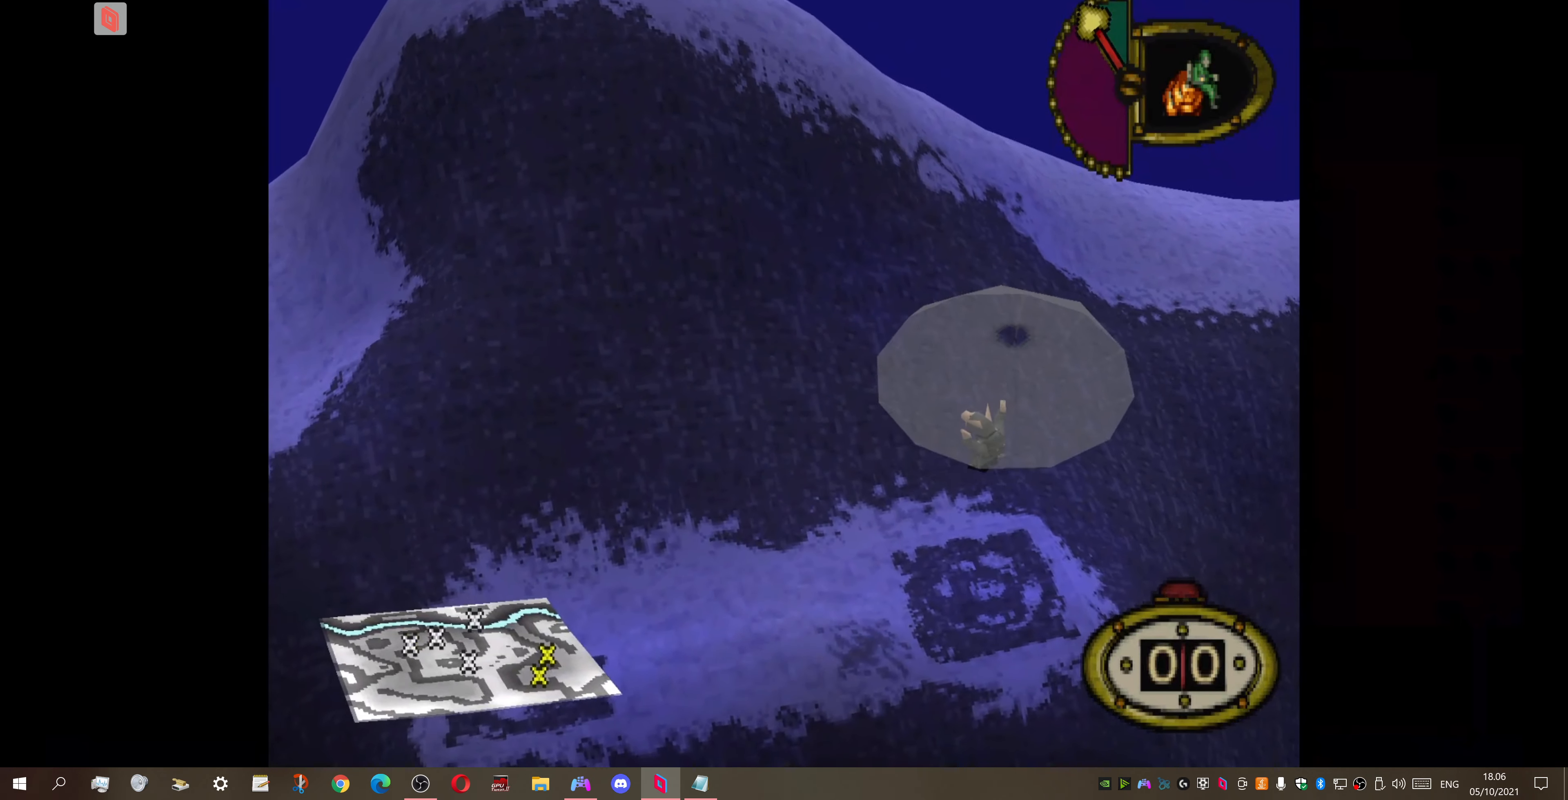
{"buttons": ["DPAD_UP", "DPAD_RIGHT"], "right_stick": "center", "events": []}
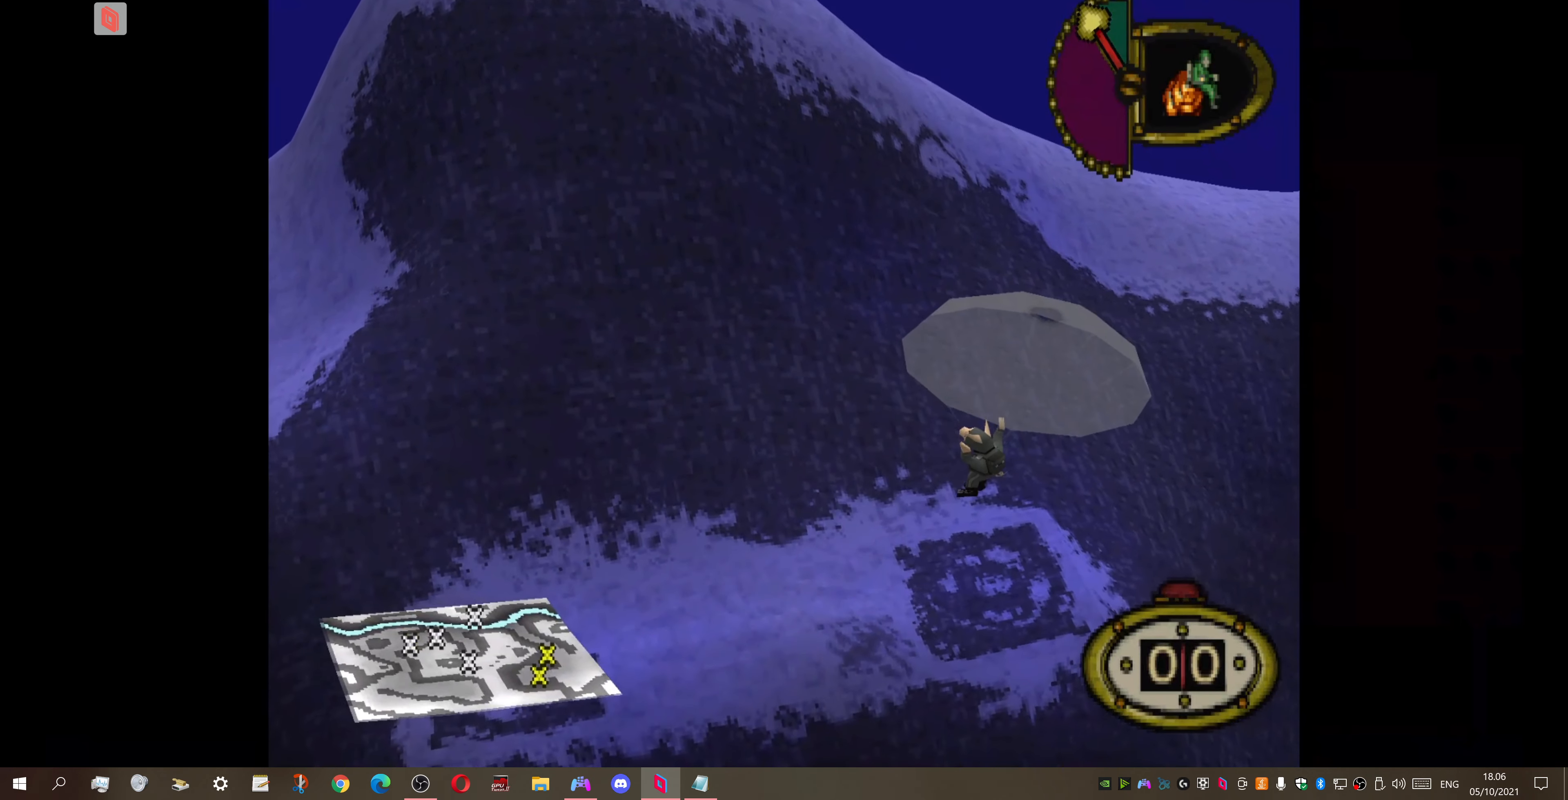
{"buttons": ["DPAD_UP", "DPAD_RIGHT"], "right_stick": "center", "events": []}
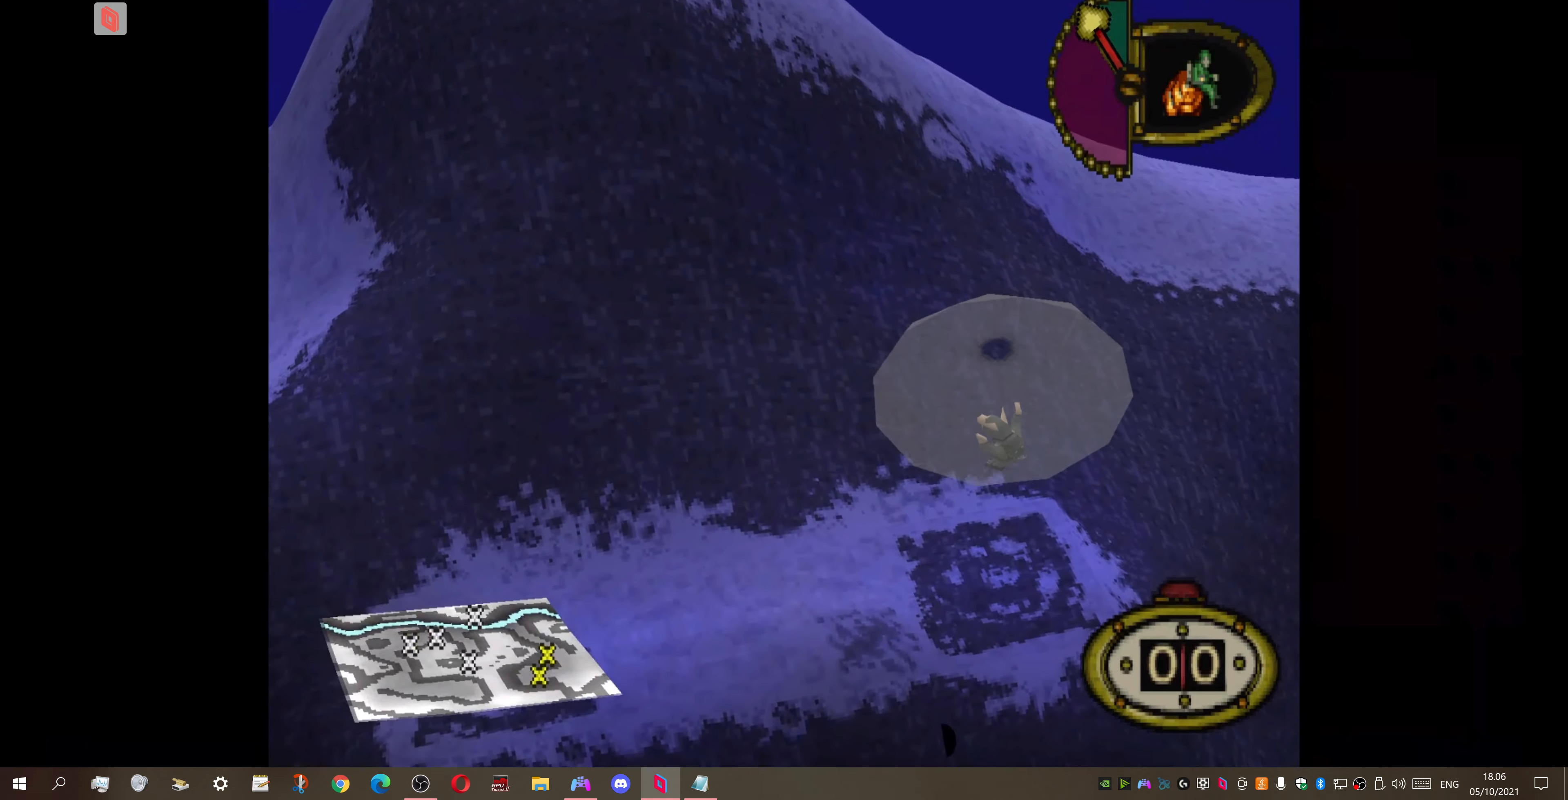
{"buttons": ["DPAD_UP"], "right_stick": "center", "events": [[400, "DPAD_RIGHT", "up"]]}
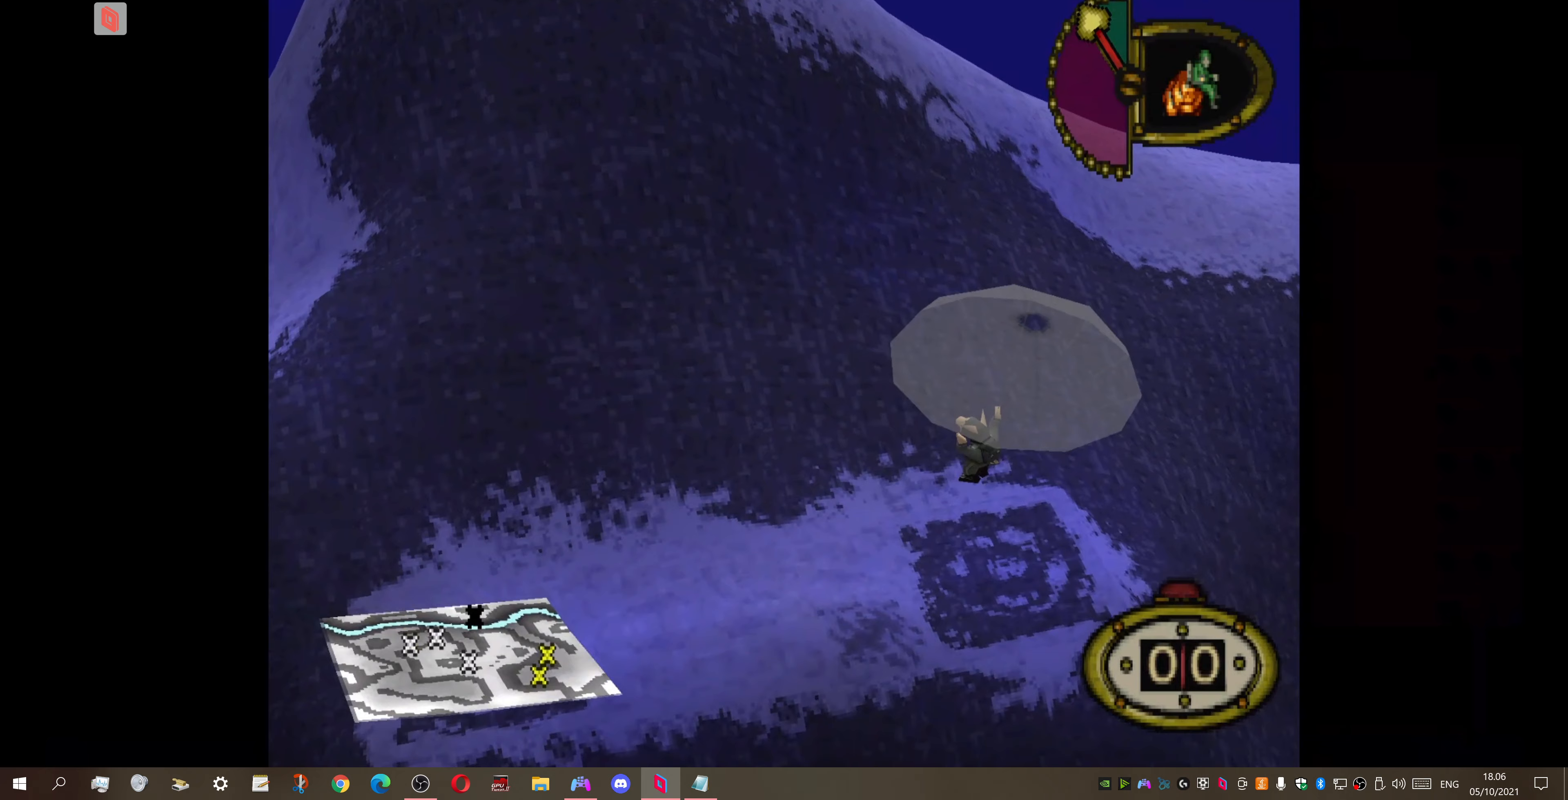
{"buttons": ["DPAD_UP"], "right_stick": "center", "events": [[33, "DPAD_LEFT", "down"], [133, "DPAD_LEFT", "up"]]}
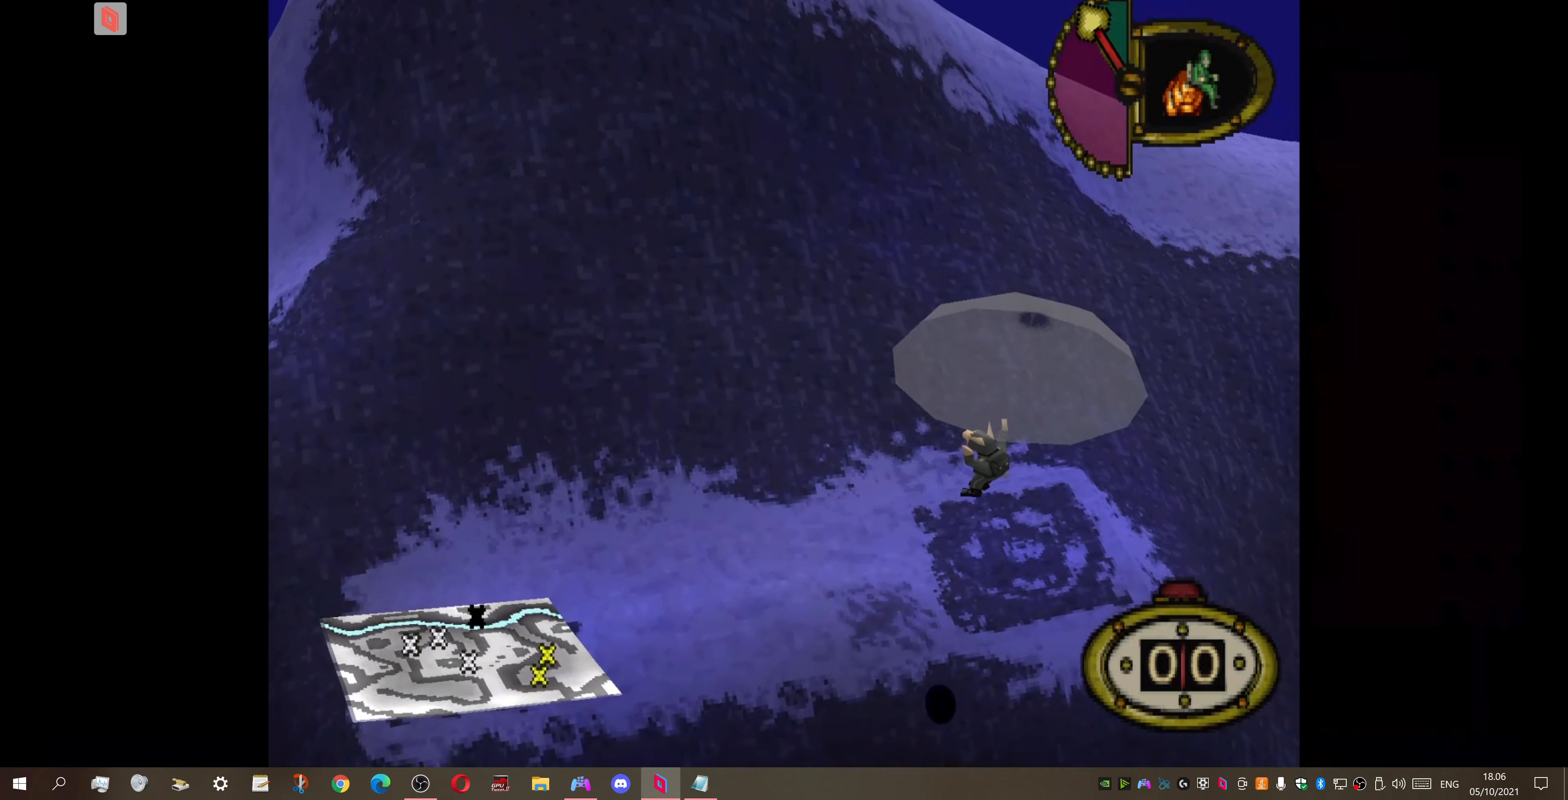
{"buttons": ["DPAD_UP"], "right_stick": "center", "events": []}
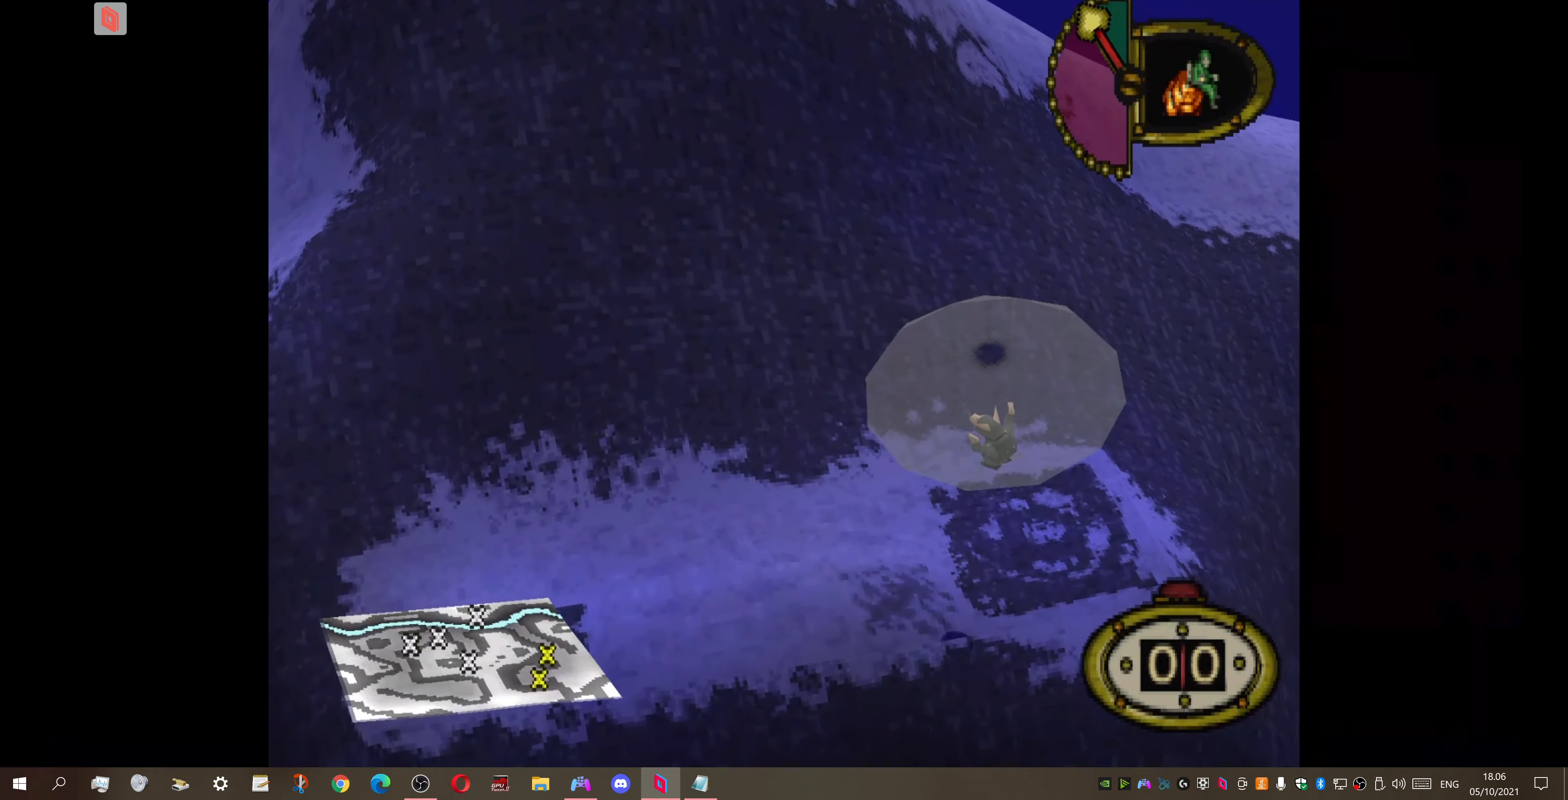
{"buttons": ["DPAD_UP"], "right_stick": "center", "events": []}
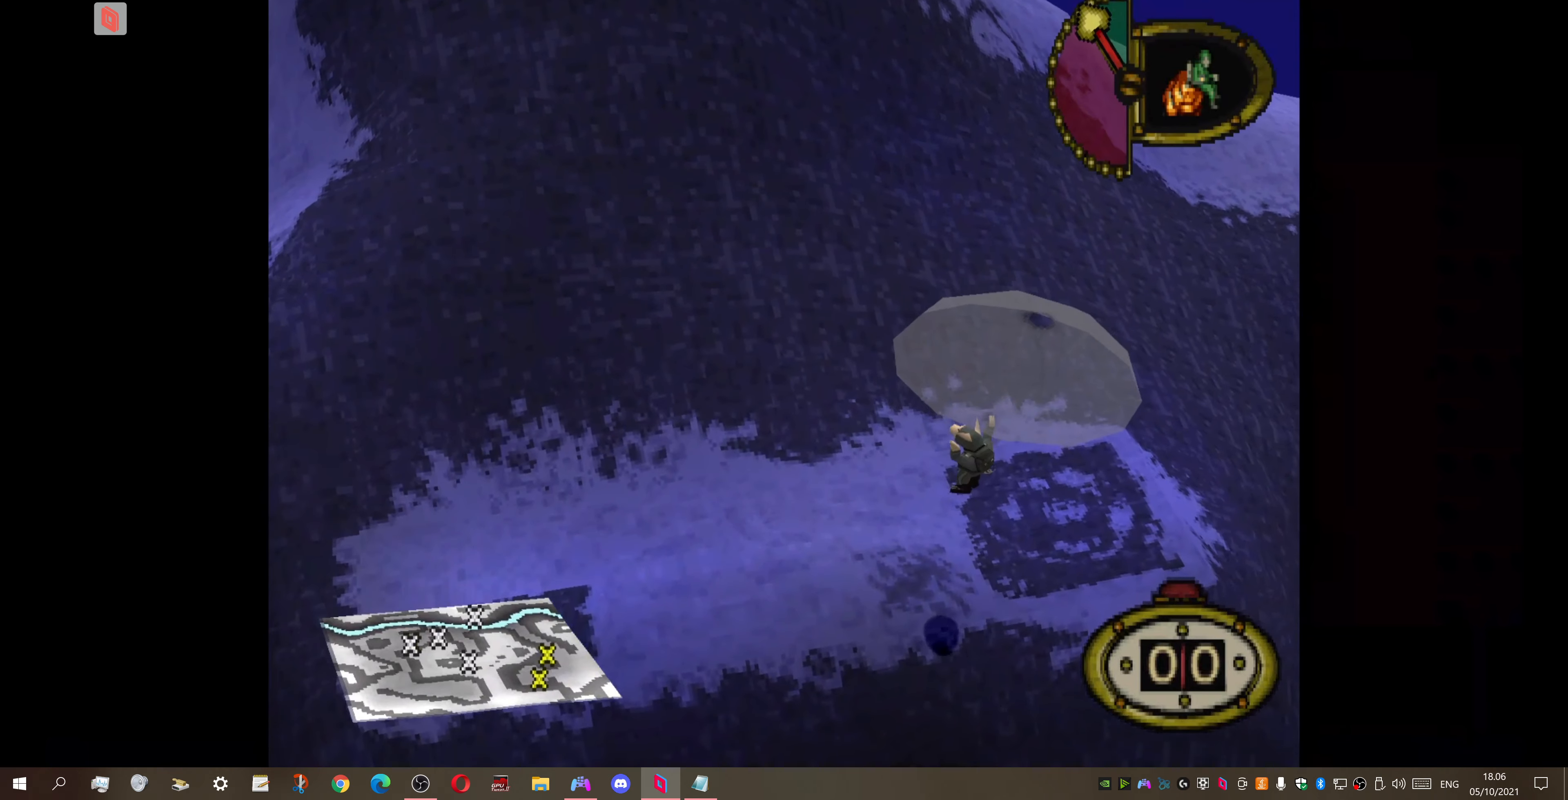
{"buttons": ["DPAD_UP", "DPAD_RIGHT"], "right_stick": "center", "events": [[33, "DPAD_RIGHT", "down"]]}
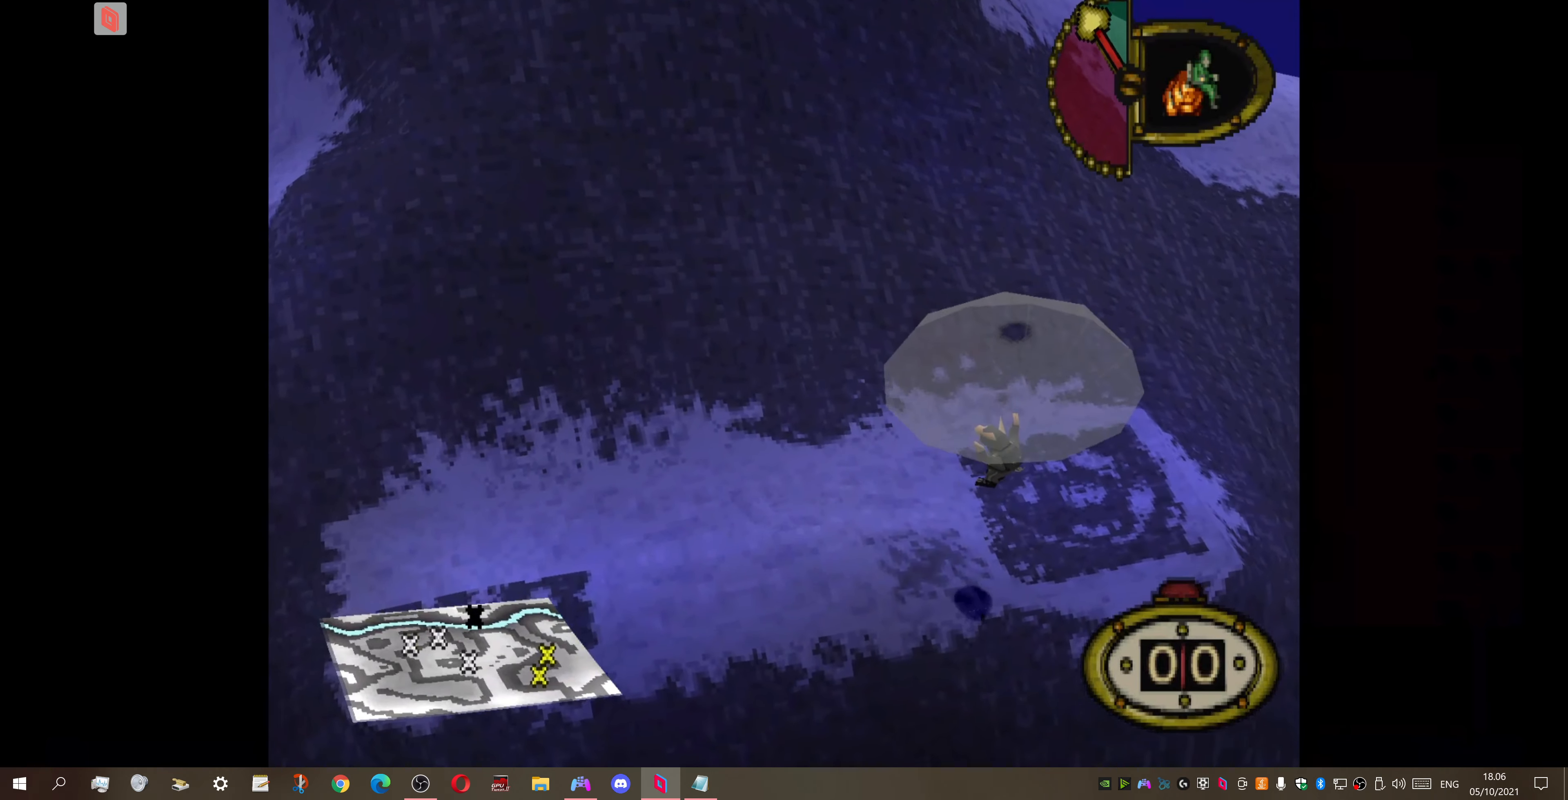
{"buttons": ["DPAD_UP", "DPAD_RIGHT"], "right_stick": "center", "events": []}
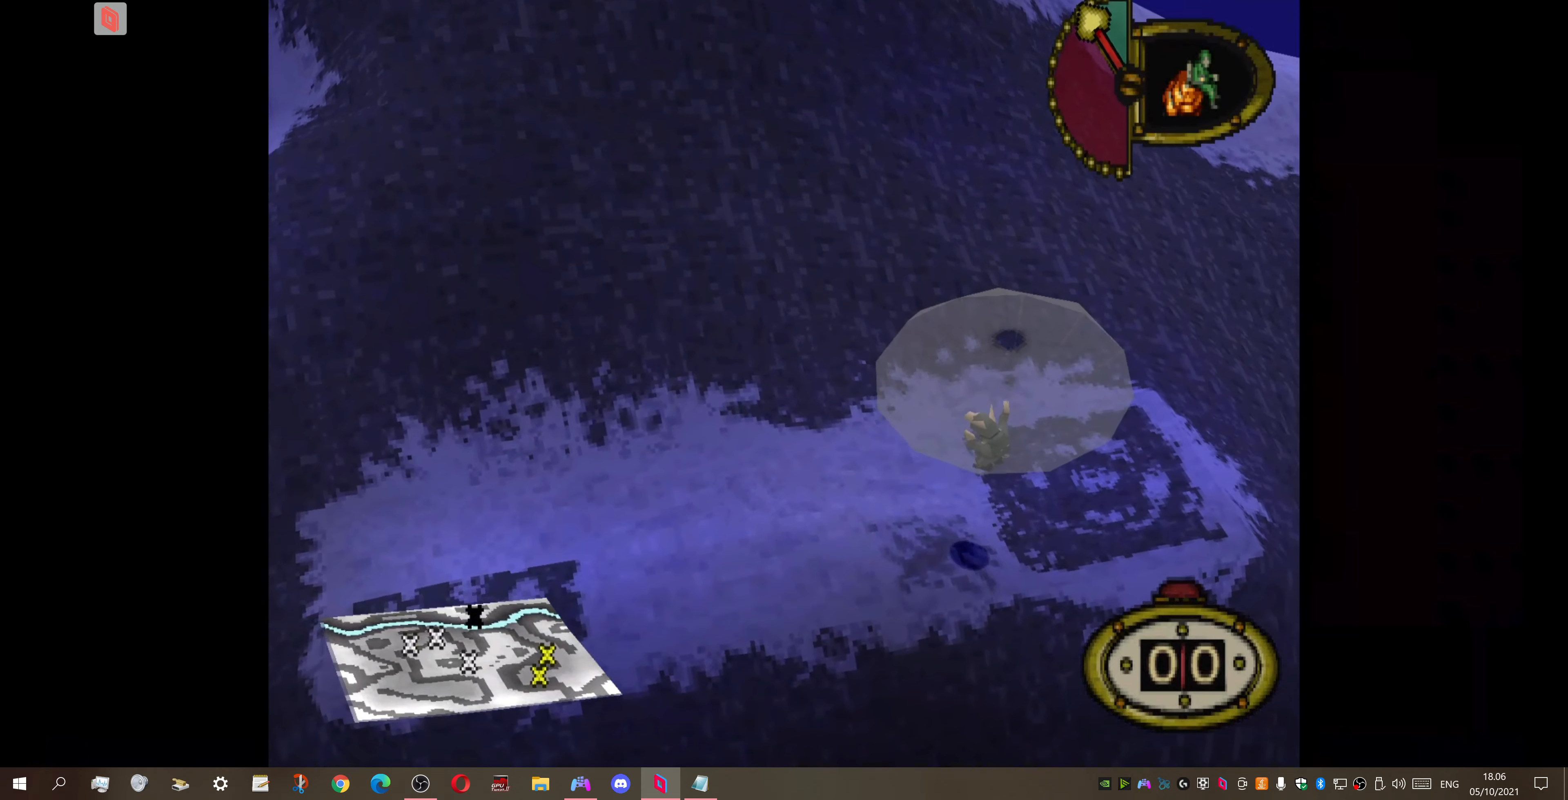
{"buttons": ["DPAD_UP", "DPAD_RIGHT"], "right_stick": "center", "events": [[67, "DPAD_RIGHT", "up"], [267, "DPAD_RIGHT", "down"]]}
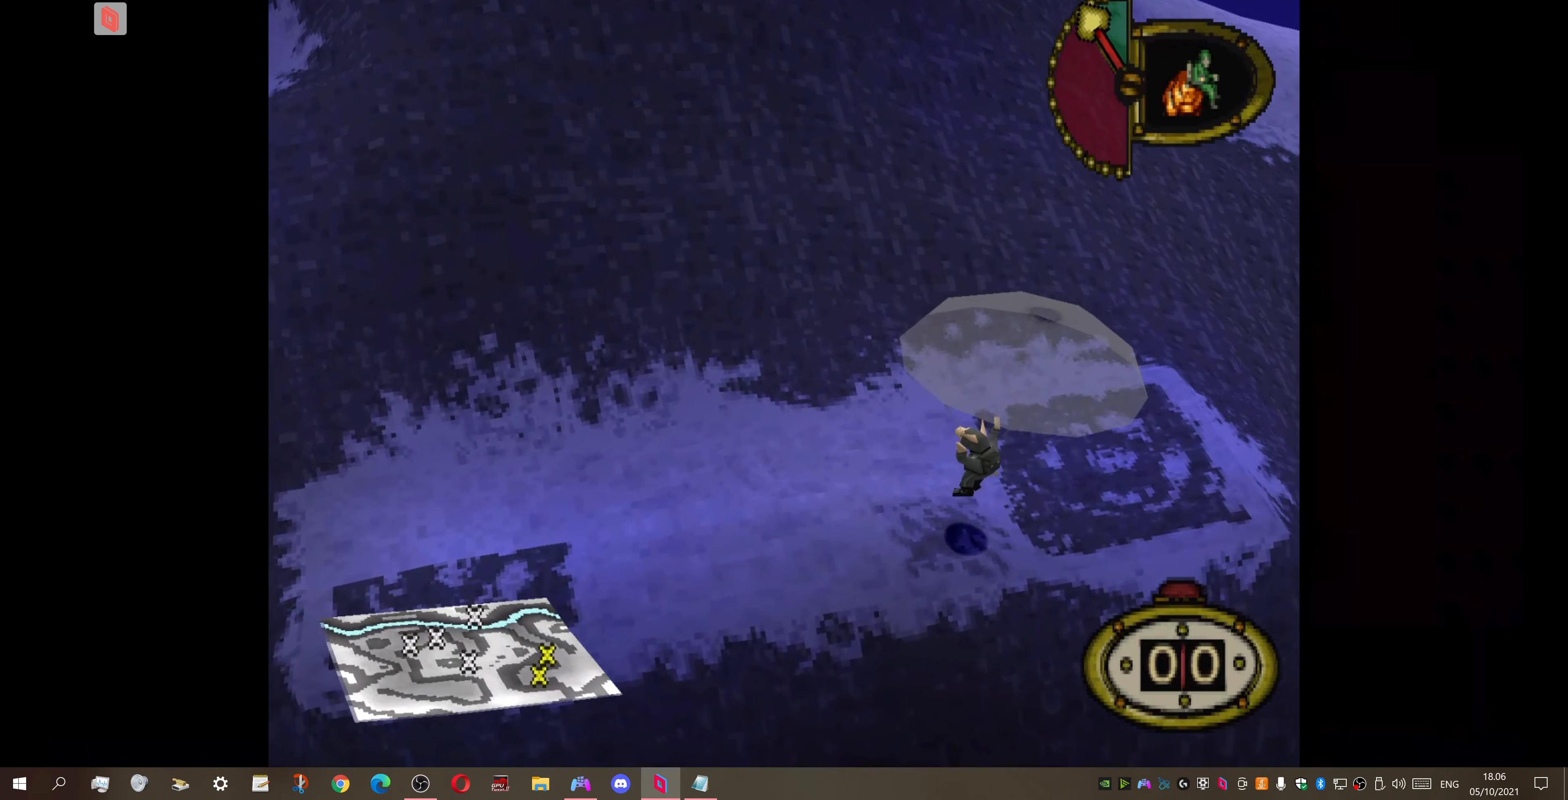
{"buttons": ["DPAD_UP", "DPAD_RIGHT"], "right_stick": "center", "events": []}
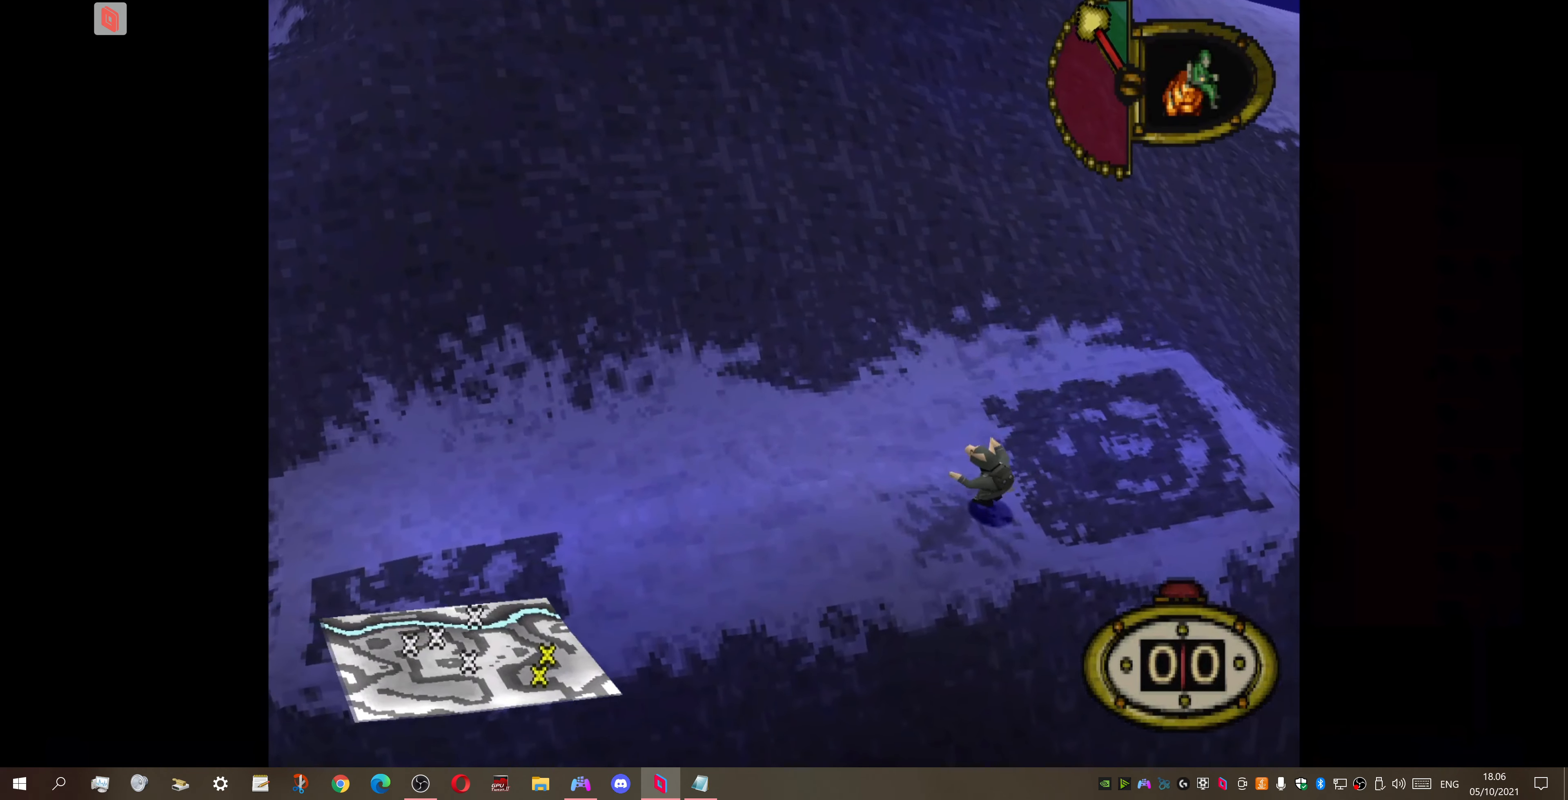
{"buttons": [], "right_stick": "center", "events": [[267, "DPAD_RIGHT", "up"], [333, "DPAD_UP", "up"]]}